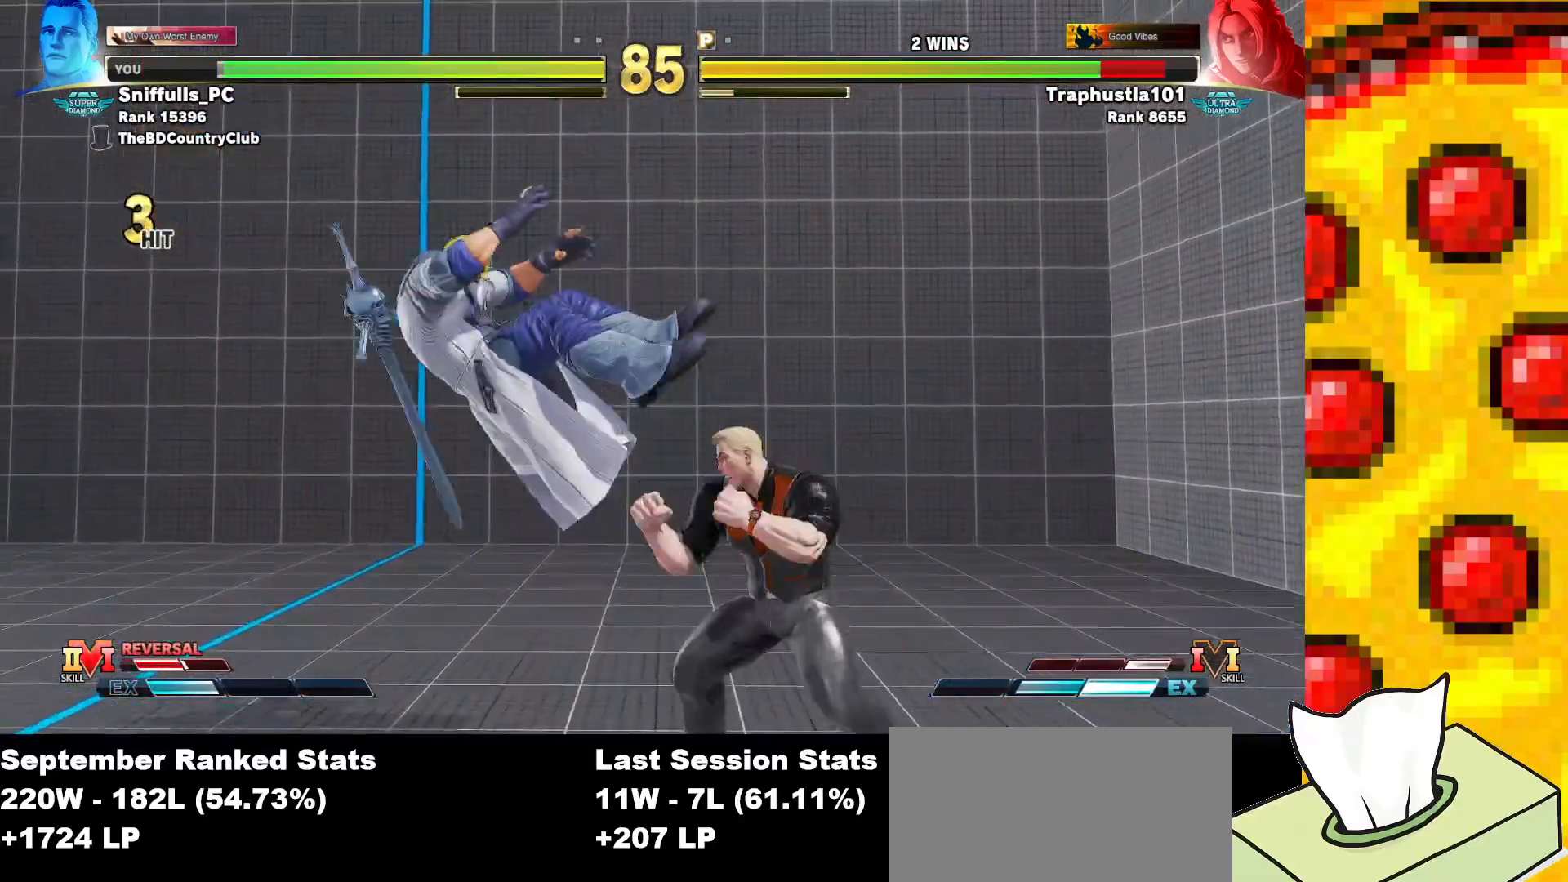
Gameplay with a controller (arcade stick); each line is a JSON object with the inputs held at the frame after it. "events" lists button and stick changes between this image and that frame as [ms after this image, input, new state], when the widget could be followed in between. Not read: L3 MP R3.
{"buttons": ["R1"], "events": [[100, "DPAD_LEFT", "up"], [117, "CIRCLE", "down"], [117, "TRIANGLE", "down"], [183, "CIRCLE", "up"], [200, "TRIANGLE", "up"], [300, "R1", "down"], [367, "R1", "up"], [450, "R1", "down"]]}
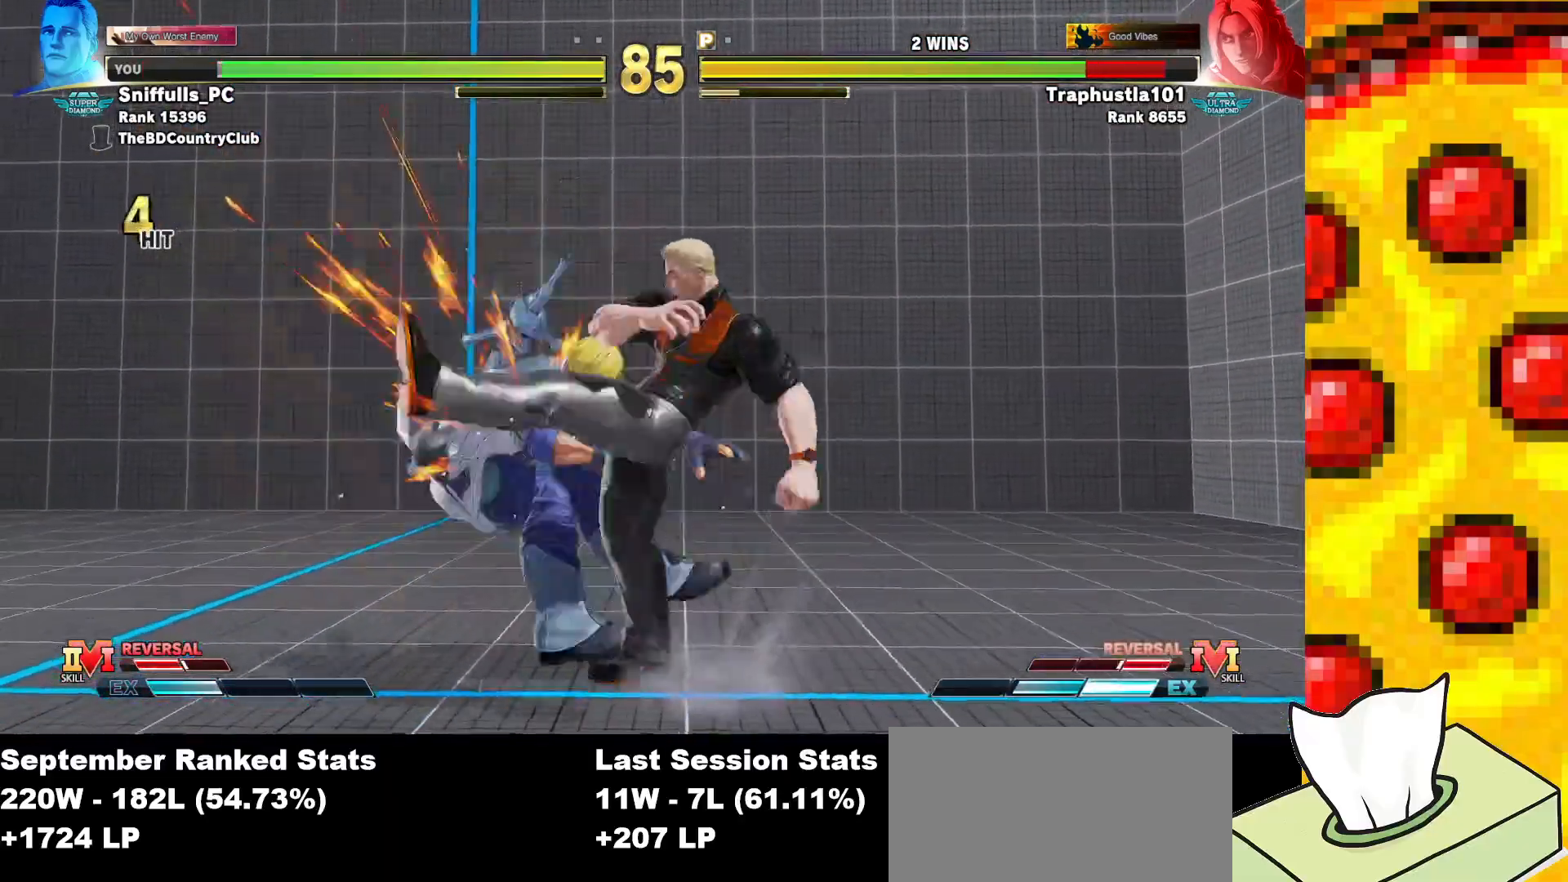
{"buttons": [], "events": [[17, "R1", "up"], [100, "R1", "down"], [183, "R1", "up"]]}
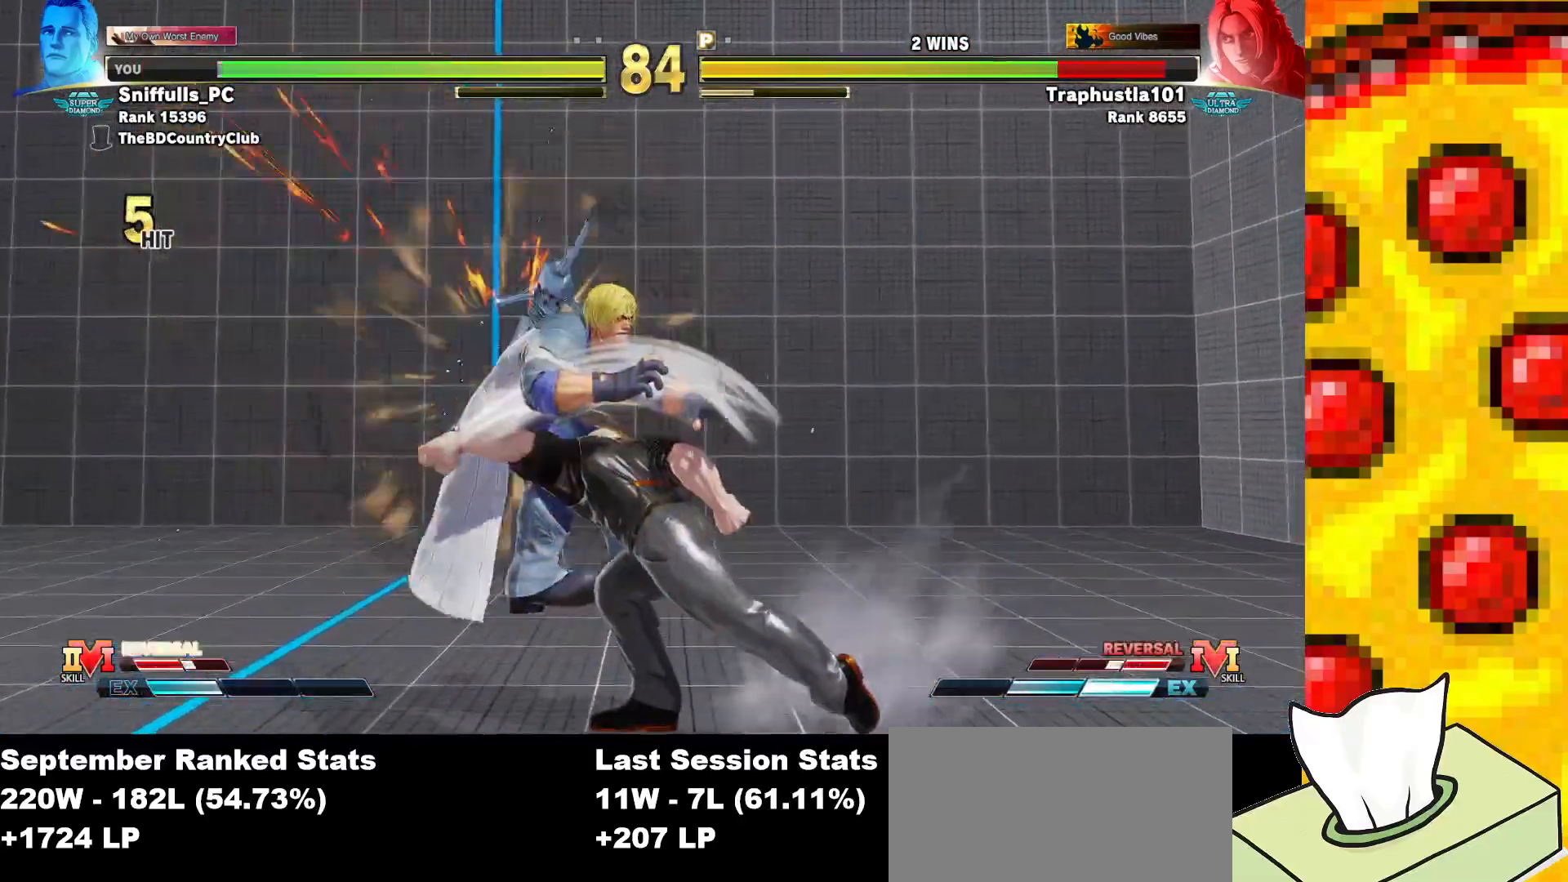
{"buttons": ["DPAD_LEFT"], "events": [[217, "DPAD_LEFT", "down"], [300, "DPAD_LEFT", "up"], [367, "DPAD_LEFT", "down"]]}
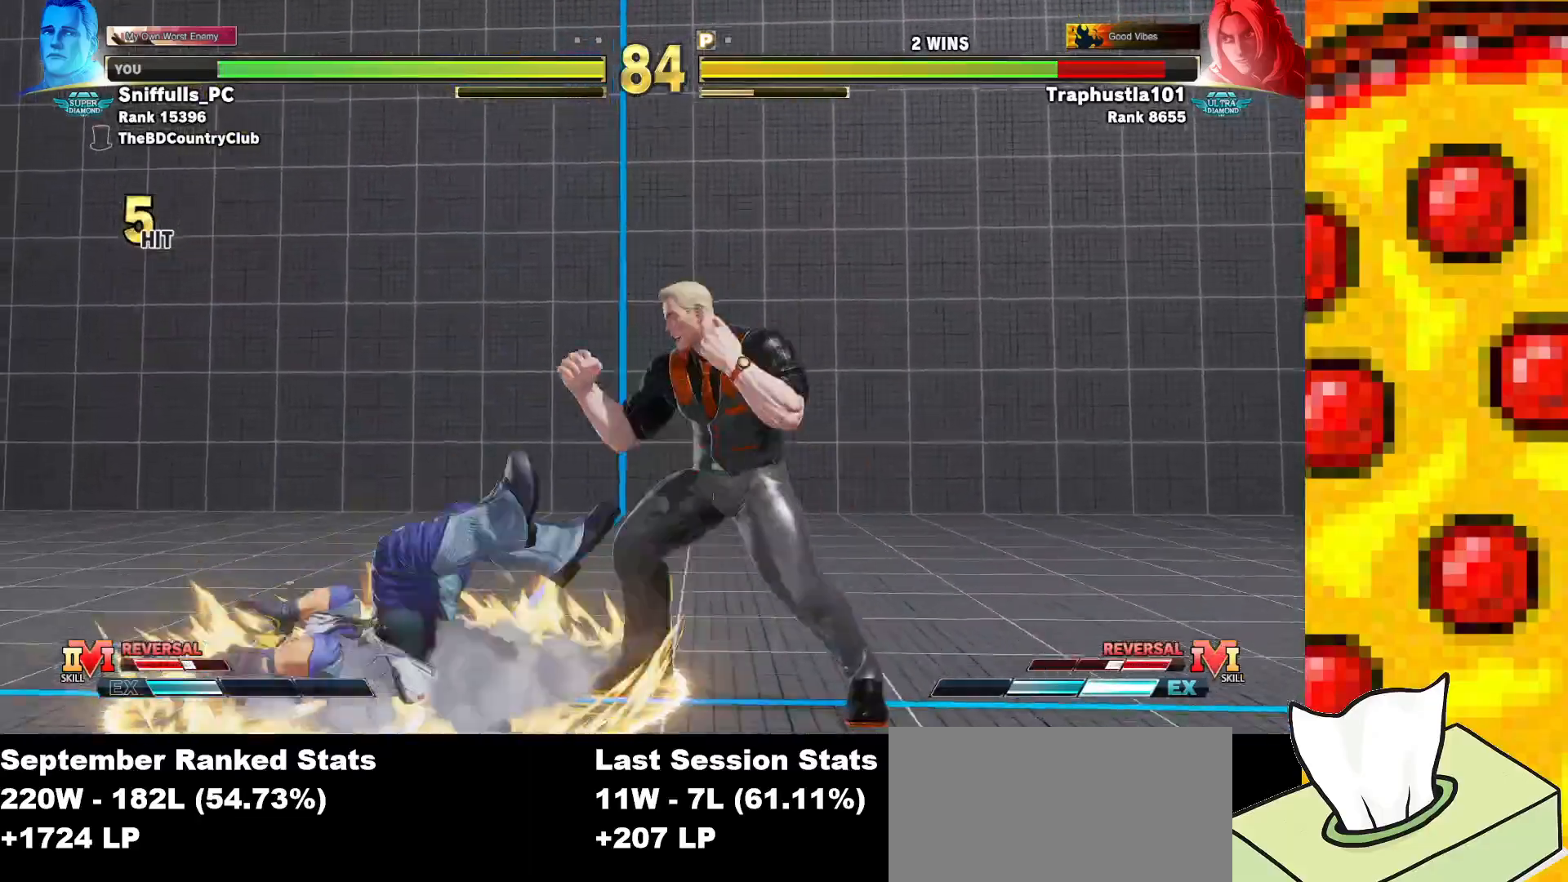
{"buttons": ["SQUARE", "DPAD_DOWN", "DPAD_RIGHT"], "events": [[467, "DPAD_DOWN", "down"], [467, "DPAD_LEFT", "up"], [483, "SQUARE", "down"], [500, "DPAD_RIGHT", "down"]]}
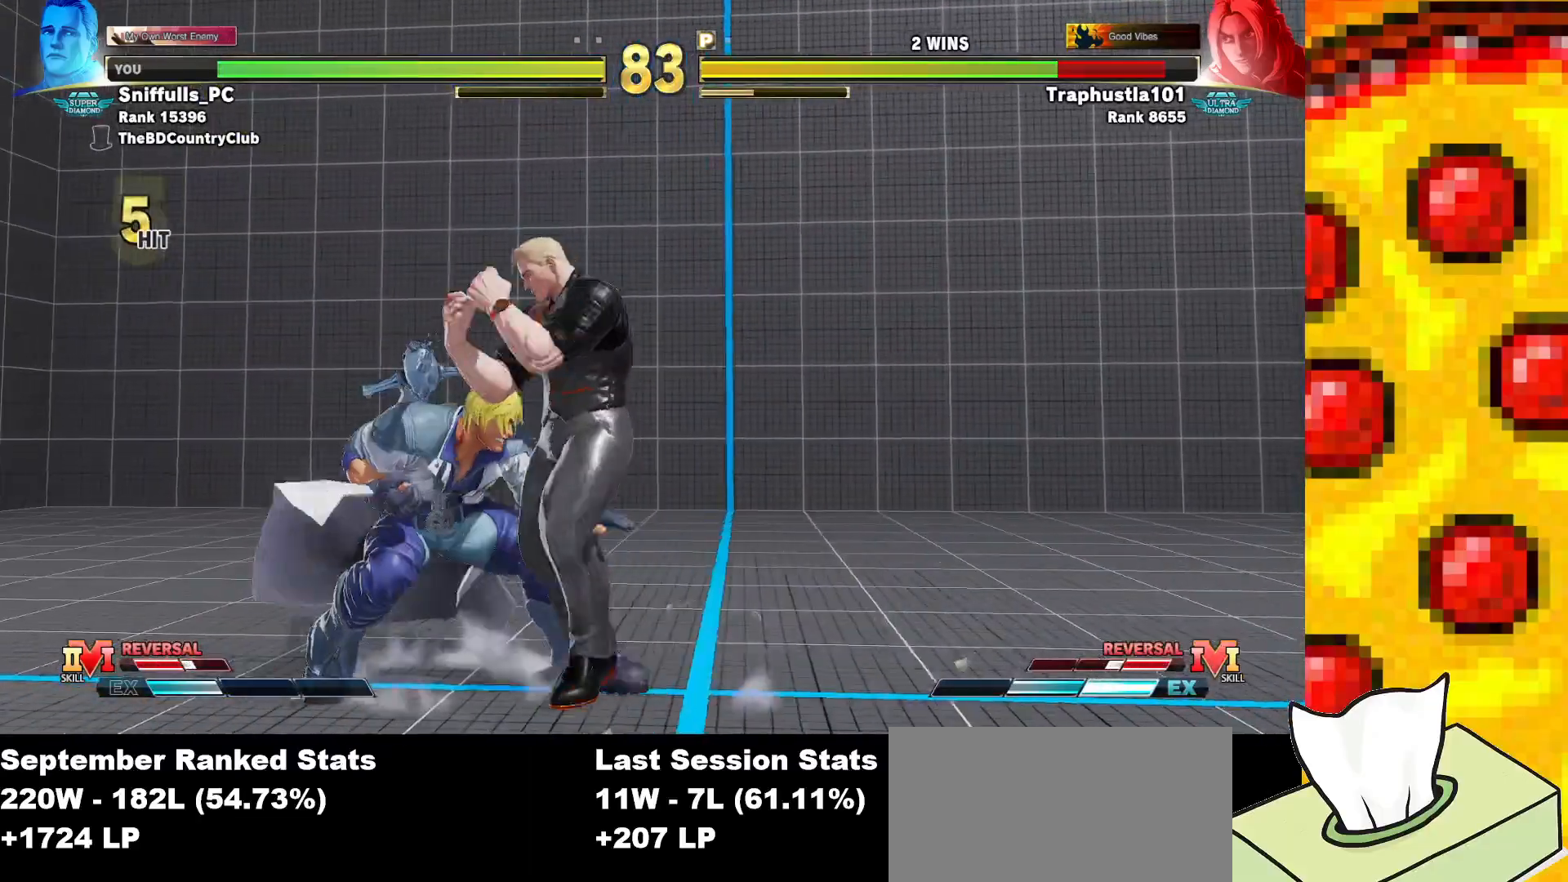
{"buttons": ["TRIANGLE", "DPAD_RIGHT"], "events": [[117, "SQUARE", "up"], [217, "DPAD_DOWN", "up"], [333, "TRIANGLE", "down"]]}
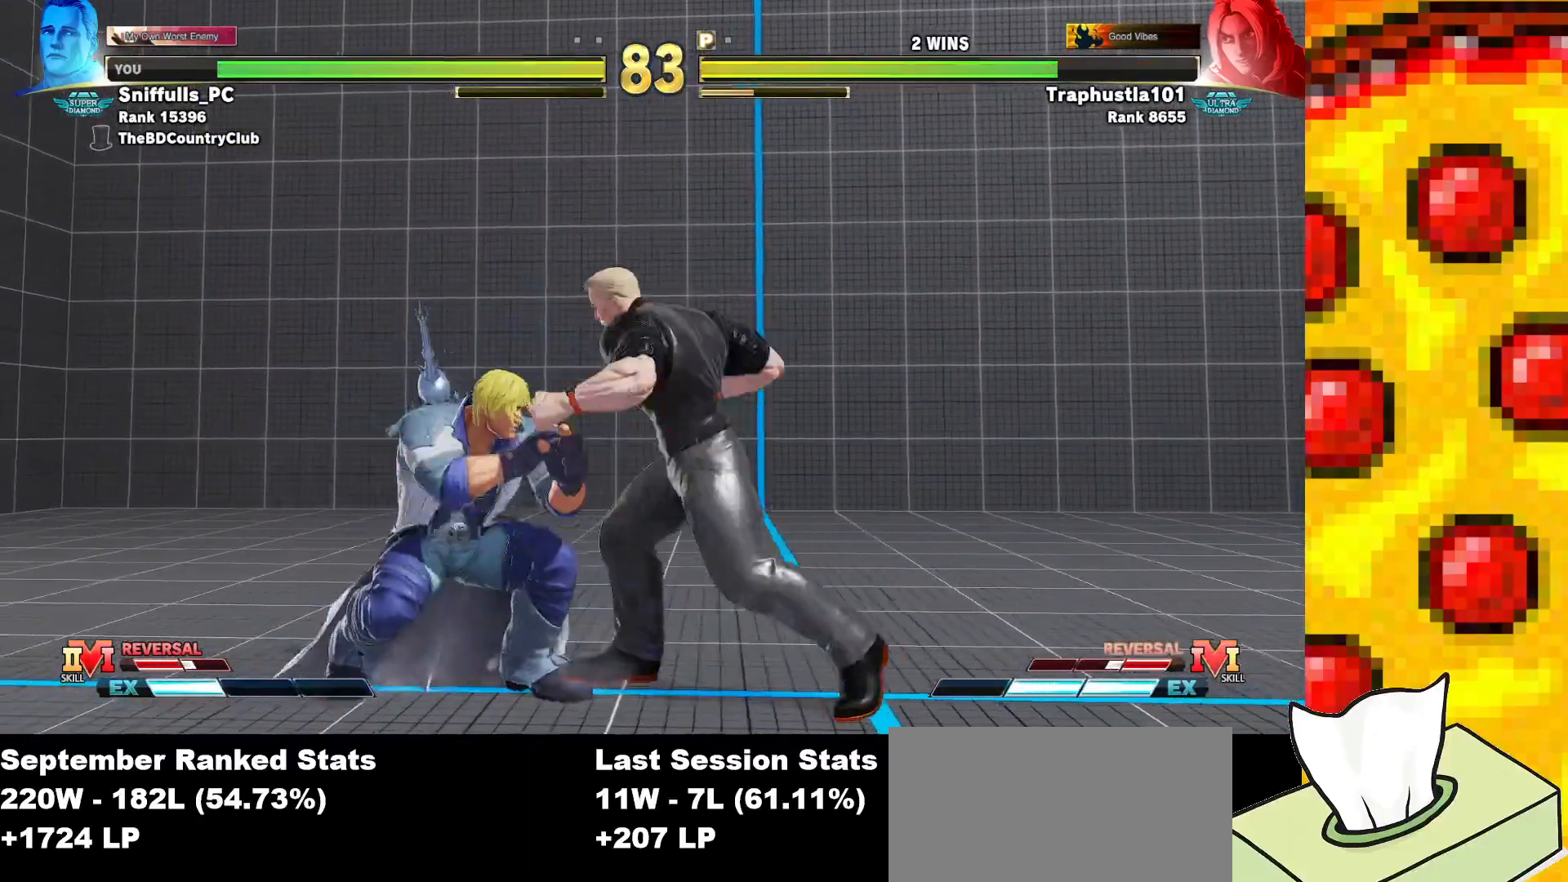
{"buttons": ["CIRCLE", "DPAD_RIGHT"], "events": [[33, "DPAD_DOWN", "down"], [33, "TRIANGLE", "up"], [233, "DPAD_DOWN", "up"], [417, "CIRCLE", "down"]]}
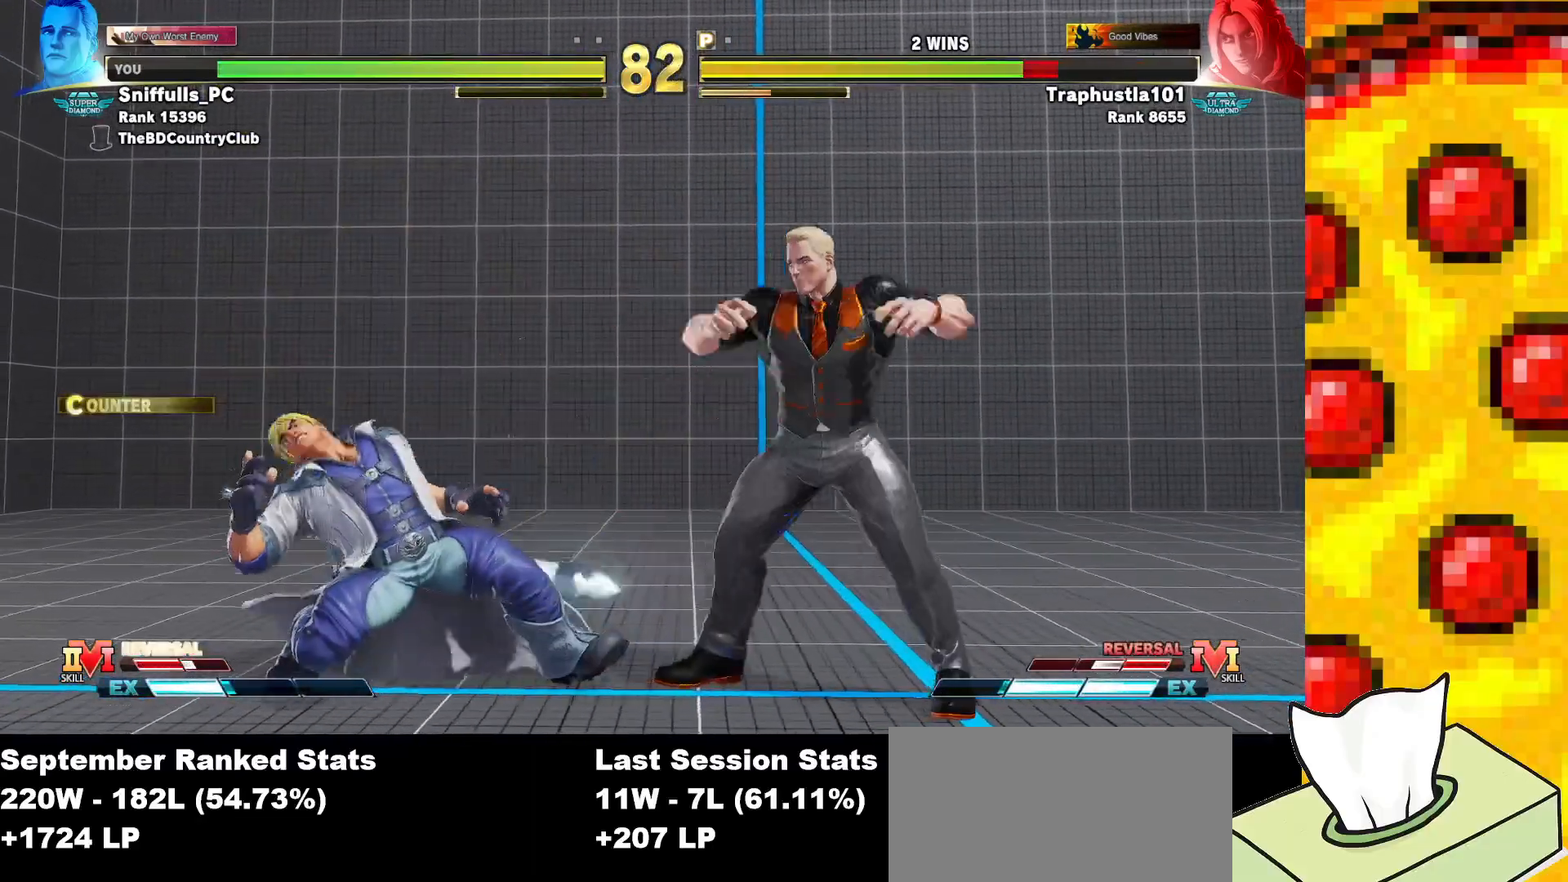
{"buttons": ["DPAD_RIGHT"], "events": [[150, "CIRCLE", "up"]]}
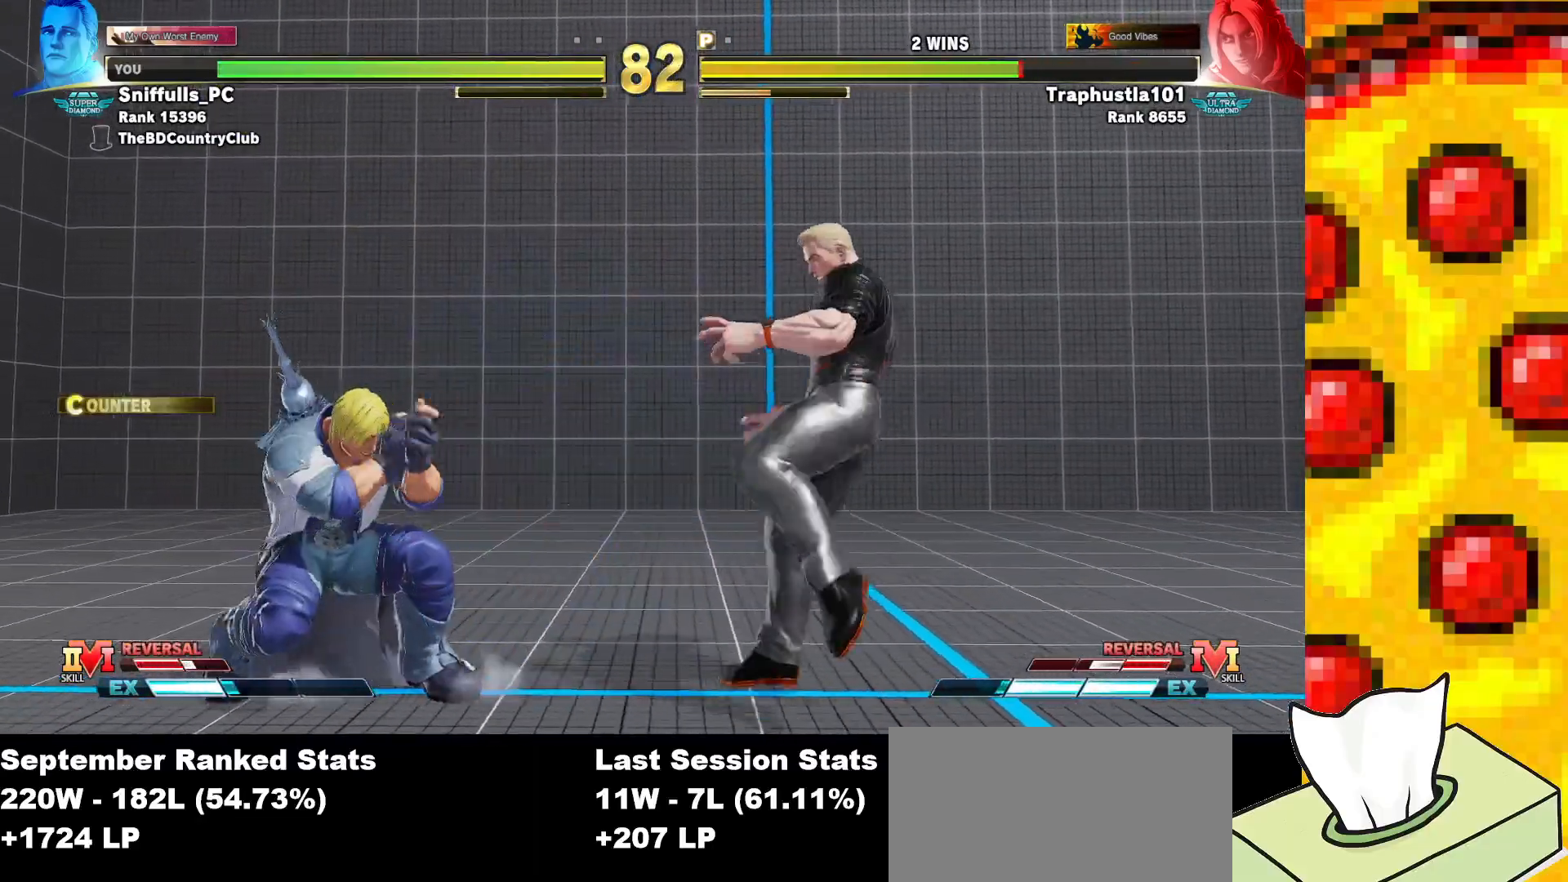
{"buttons": ["DPAD_RIGHT"], "events": []}
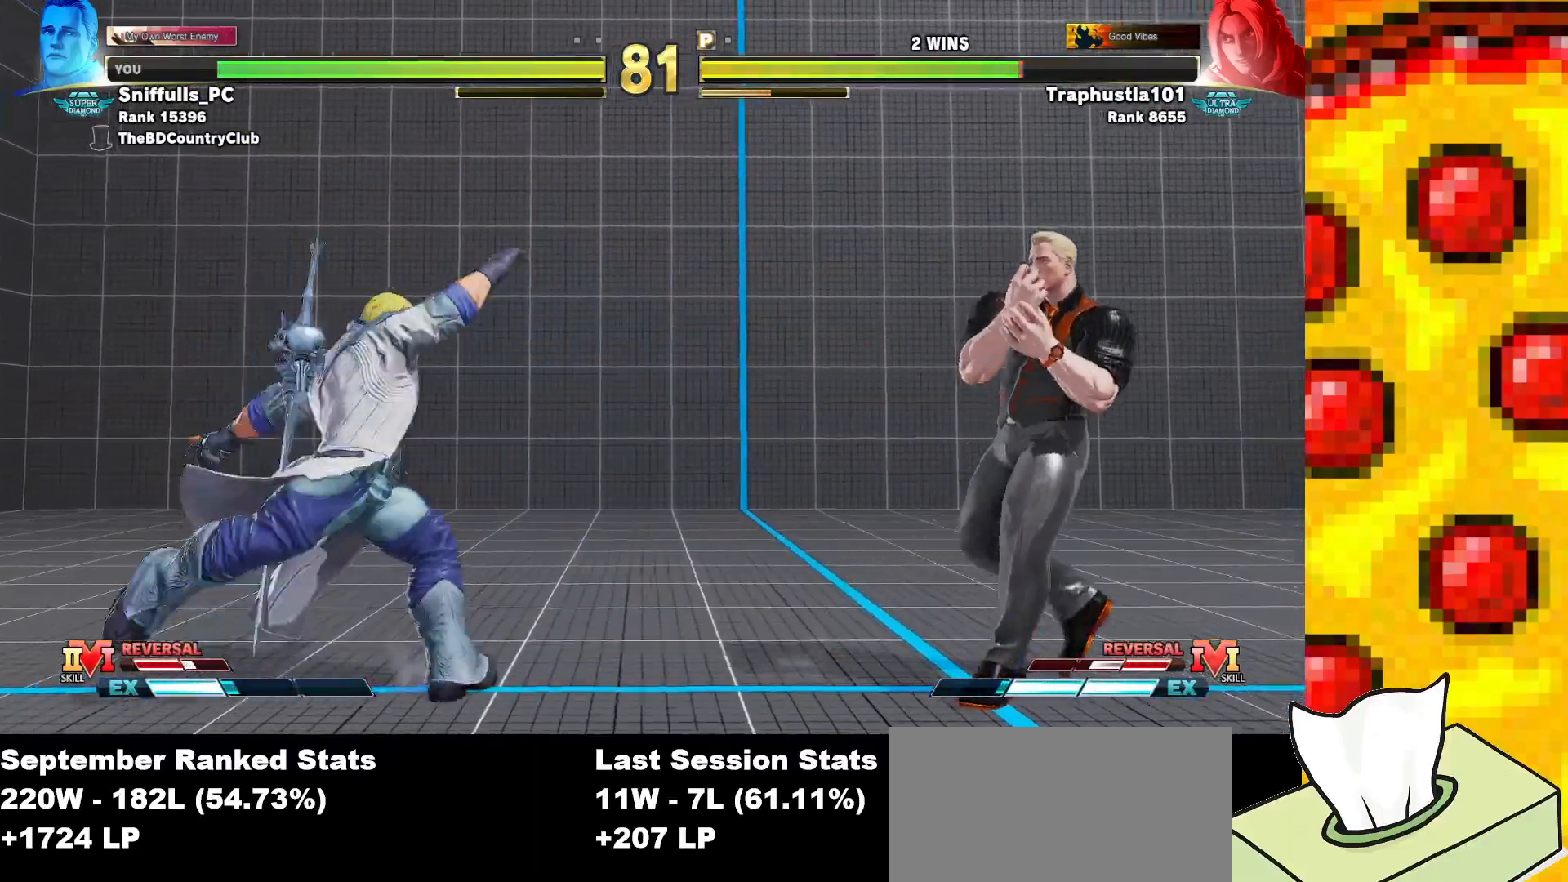
{"buttons": [], "events": [[217, "TRIANGLE", "down"], [233, "DPAD_RIGHT", "up"], [350, "TRIANGLE", "up"], [367, "DPAD_RIGHT", "down"], [417, "DPAD_RIGHT", "up"]]}
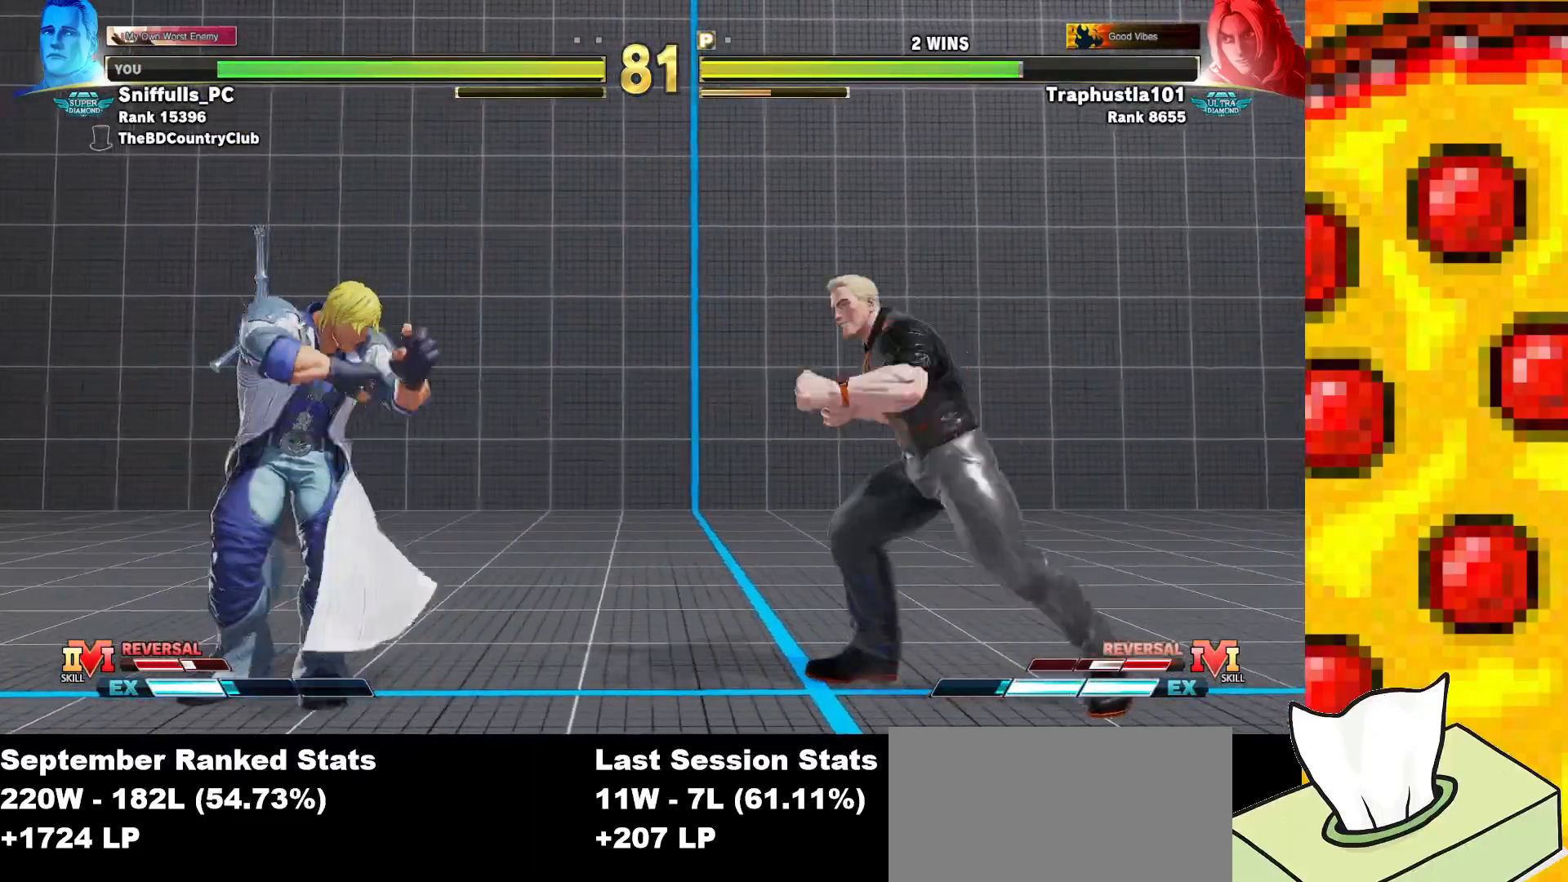
{"buttons": ["DPAD_LEFT"], "events": [[33, "DPAD_RIGHT", "down"], [450, "DPAD_LEFT", "down"], [450, "DPAD_RIGHT", "up"]]}
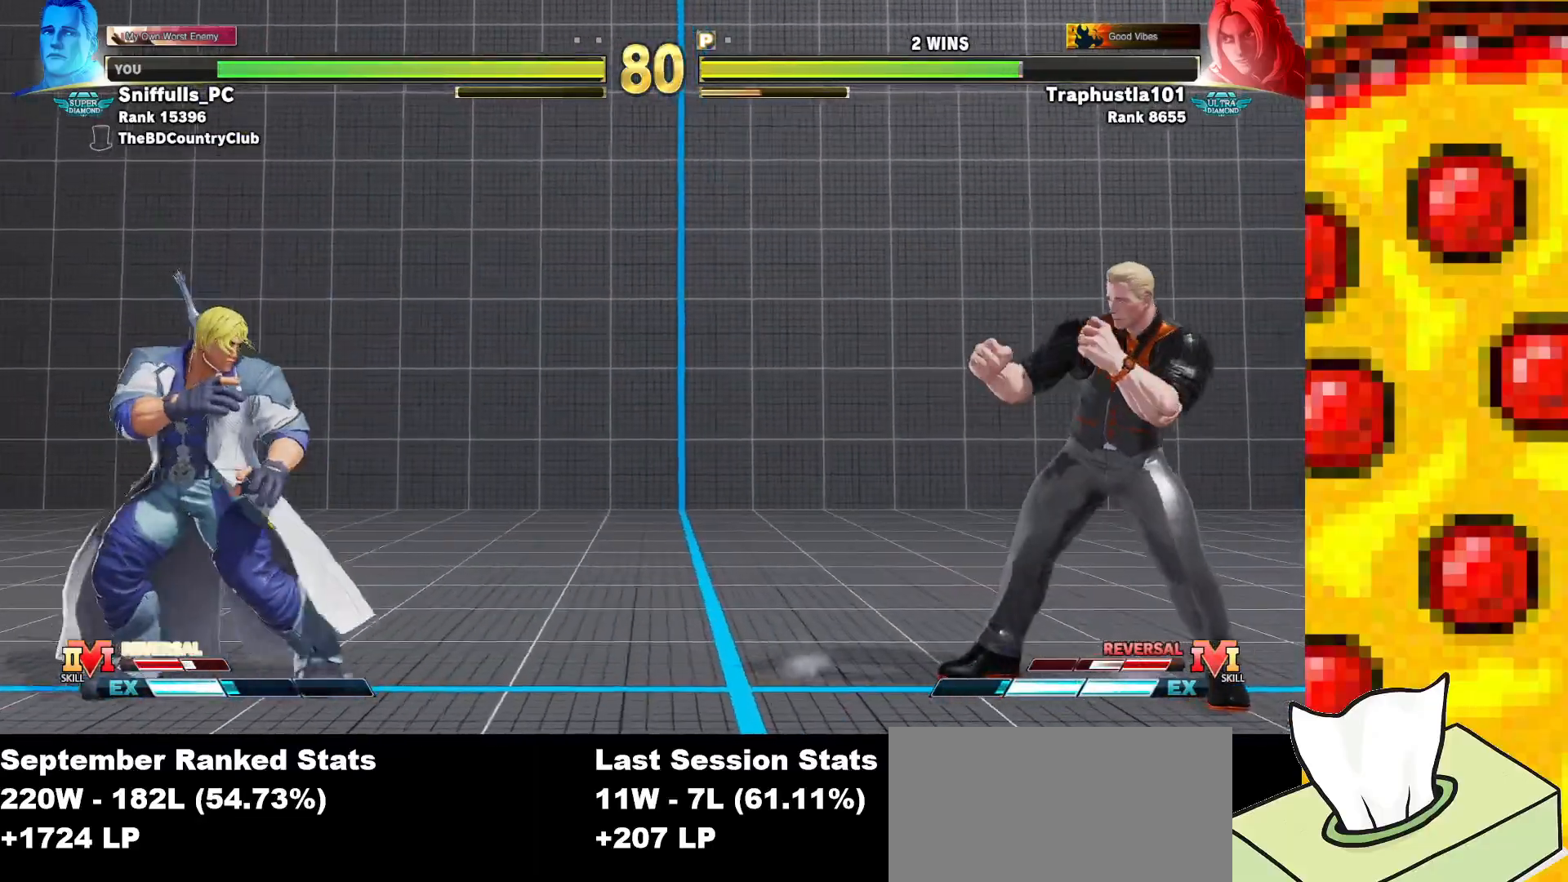
{"buttons": ["CIRCLE", "TRIANGLE", "DPAD_DOWN", "DPAD_RIGHT"], "events": [[467, "DPAD_DOWN", "down"], [467, "DPAD_LEFT", "up"], [483, "CIRCLE", "down"], [483, "TRIANGLE", "down"], [500, "DPAD_RIGHT", "down"]]}
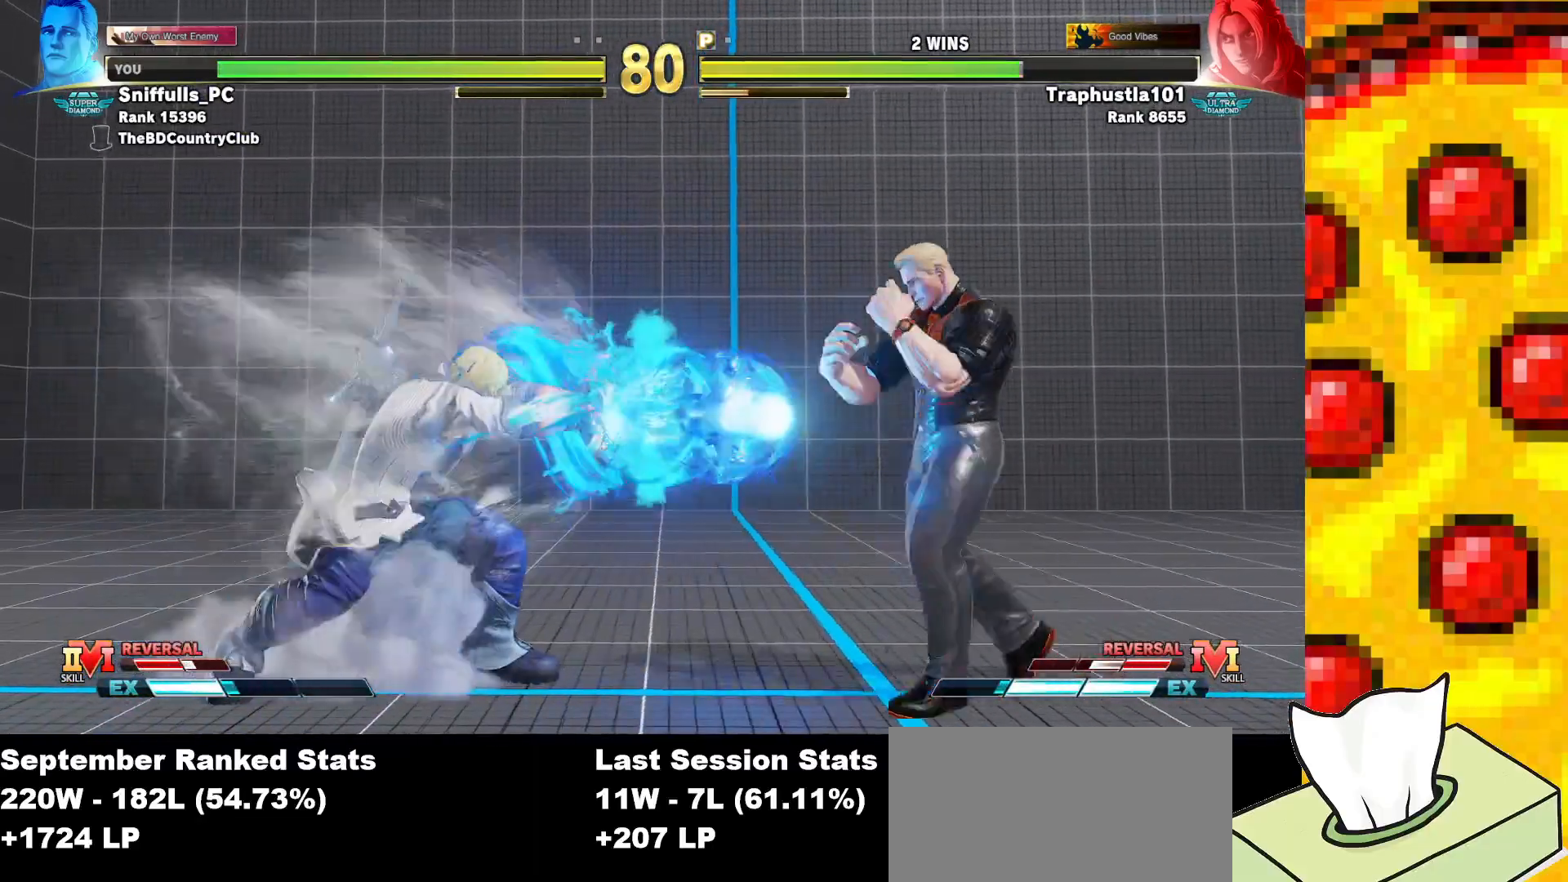
{"buttons": ["DPAD_DOWN", "DPAD_RIGHT"], "events": [[67, "TRIANGLE", "up"], [83, "CIRCLE", "up"], [133, "R2", "down"], [233, "R2", "up"]]}
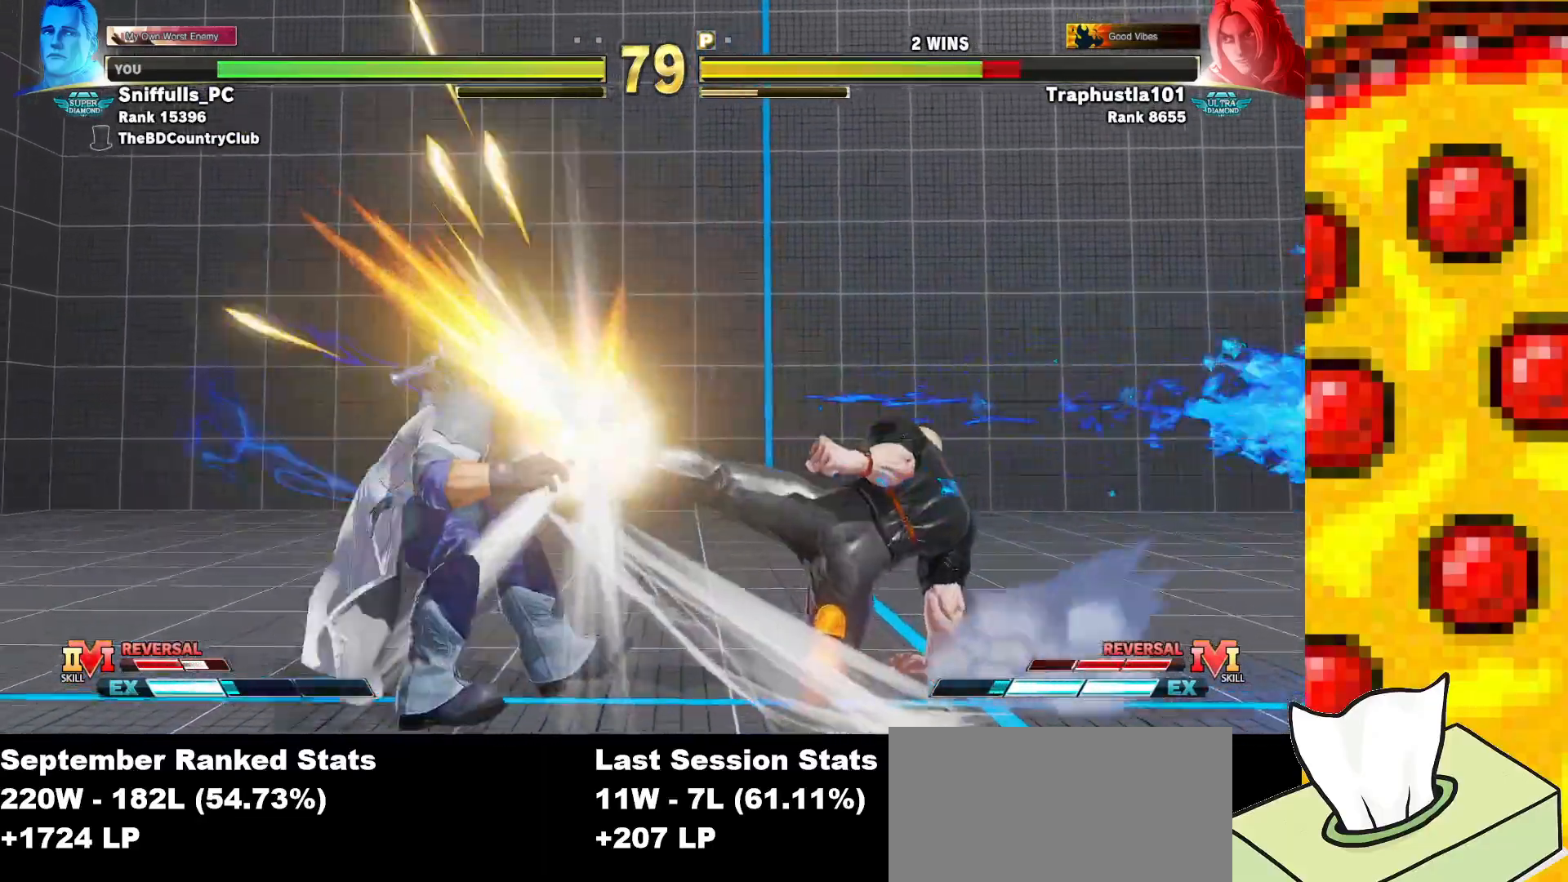
{"buttons": ["DPAD_DOWN"], "events": [[450, "DPAD_RIGHT", "up"]]}
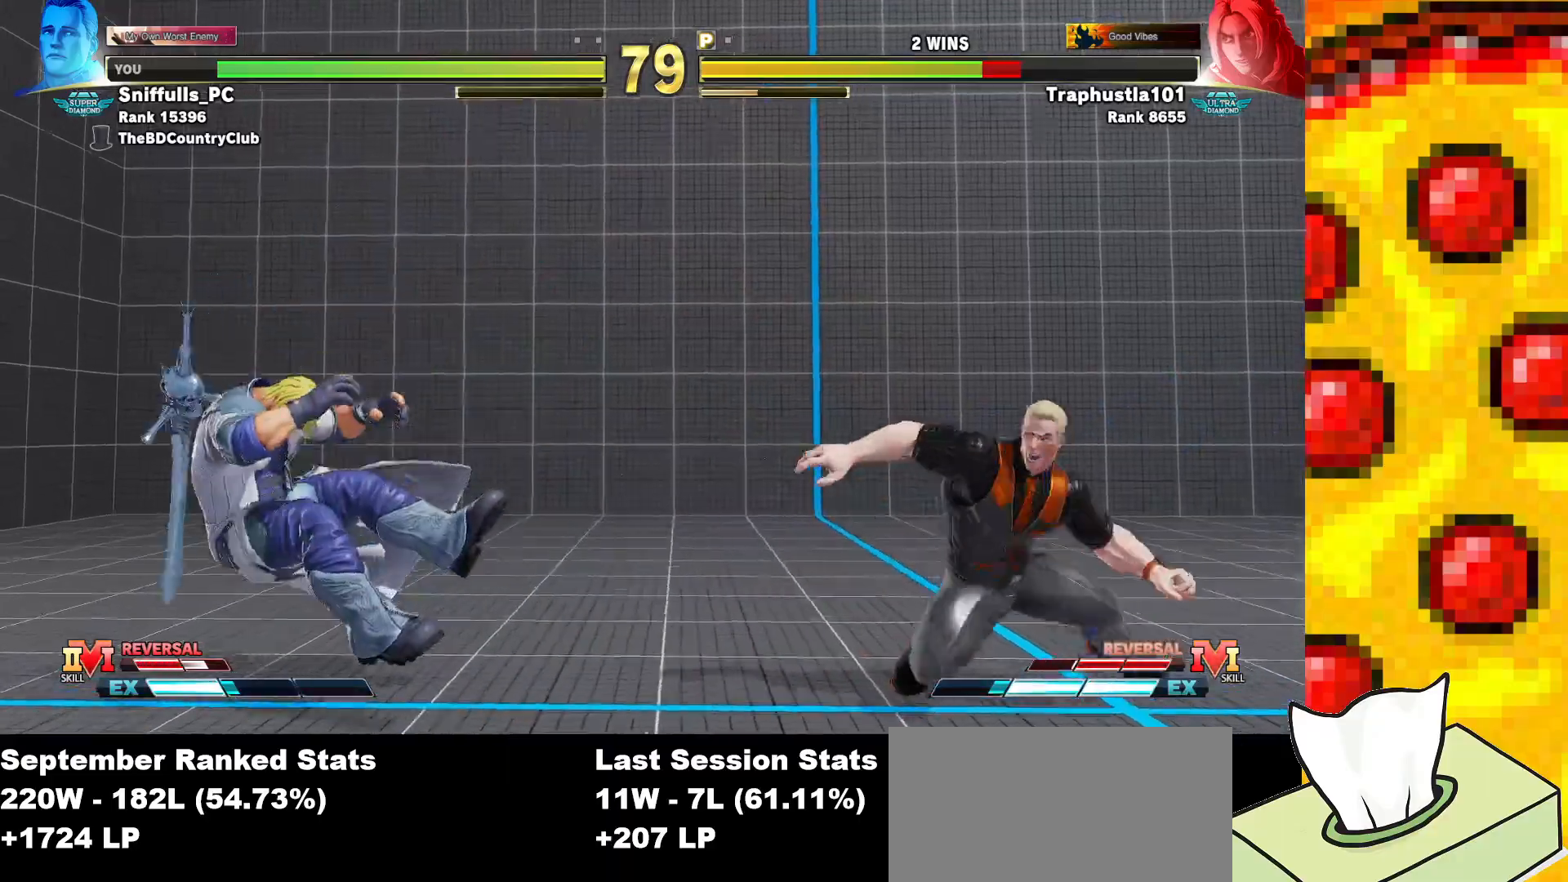
{"buttons": [], "events": [[33, "DPAD_LEFT", "down"], [67, "DPAD_DOWN", "up"], [133, "R1", "down"], [133, "TRIANGLE", "down"], [217, "DPAD_LEFT", "up"], [267, "R1", "up"], [267, "TRIANGLE", "up"]]}
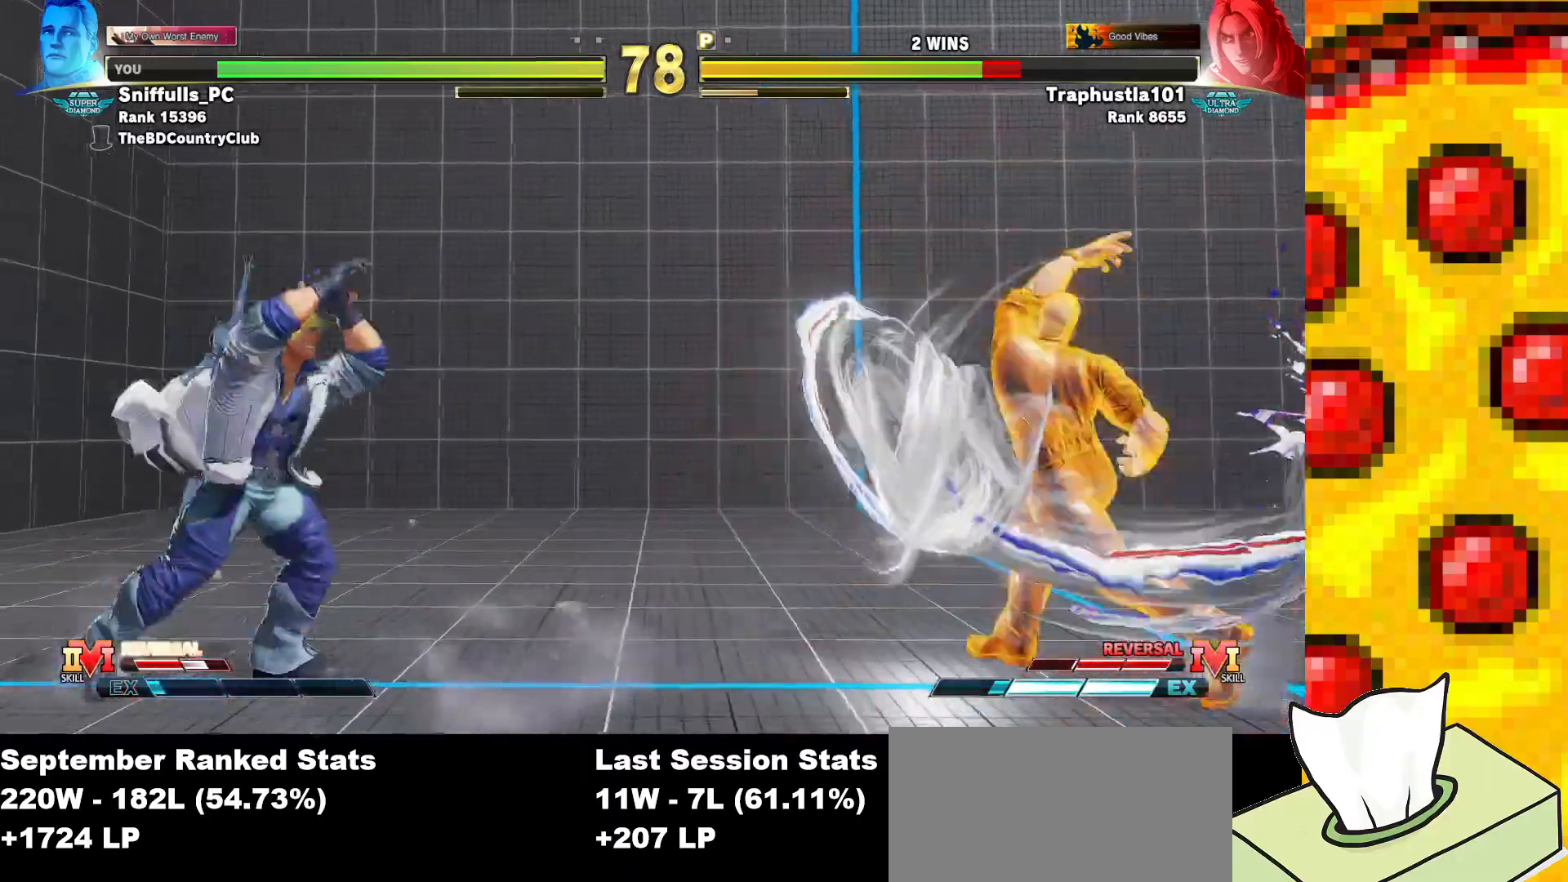
{"buttons": ["DPAD_LEFT"], "events": [[350, "DPAD_LEFT", "down"]]}
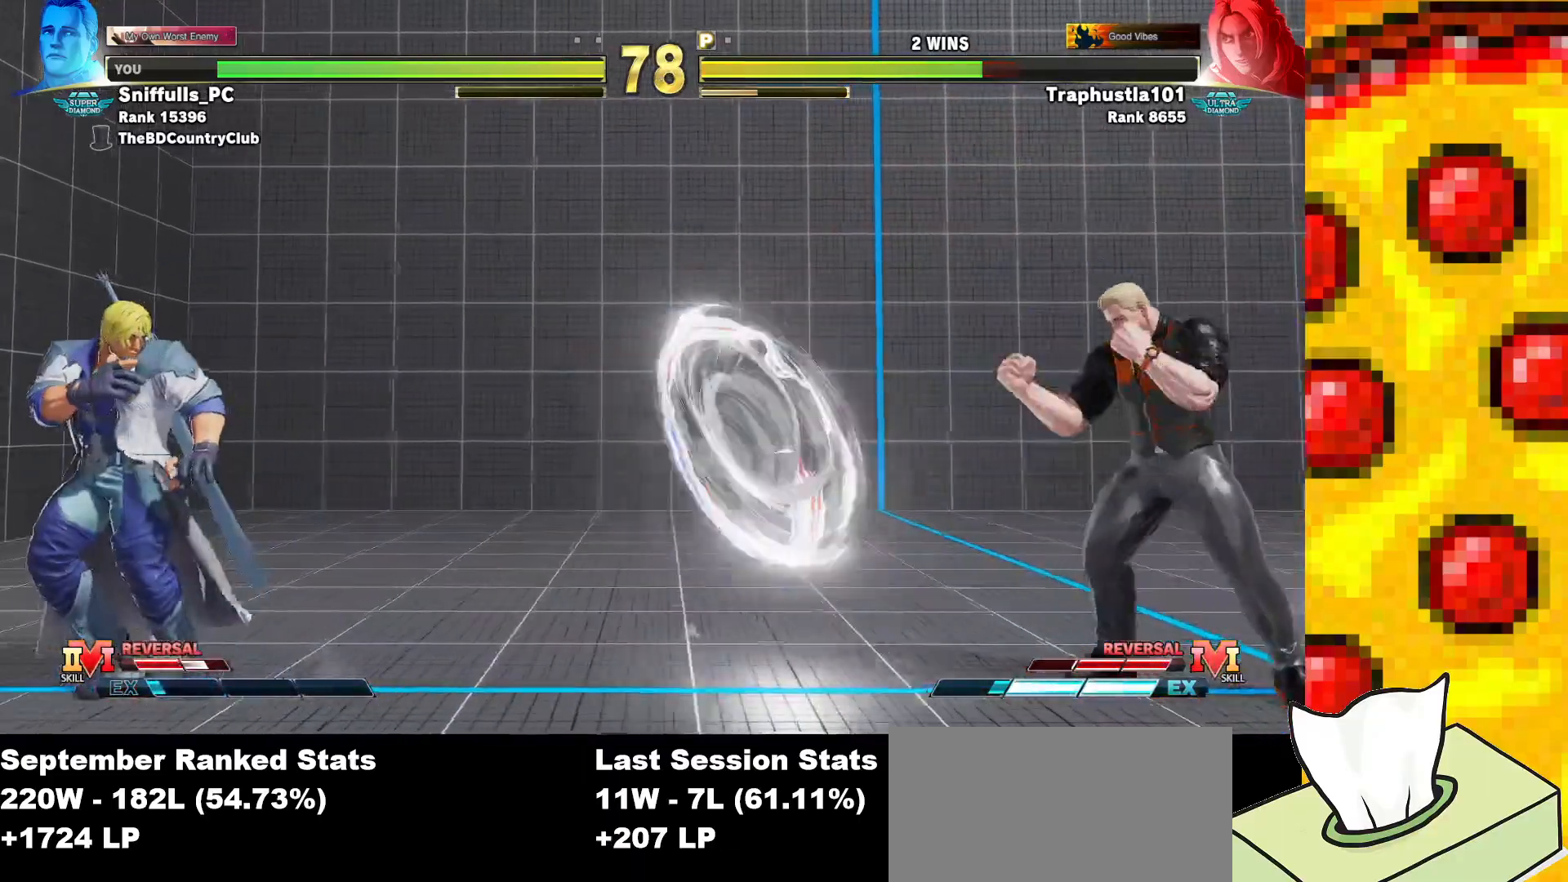
{"buttons": ["R2", "DPAD_LEFT"], "events": [[167, "DPAD_LEFT", "up"], [367, "DPAD_DOWN", "down"], [433, "DPAD_LEFT", "down"], [483, "DPAD_DOWN", "up"], [500, "R2", "down"]]}
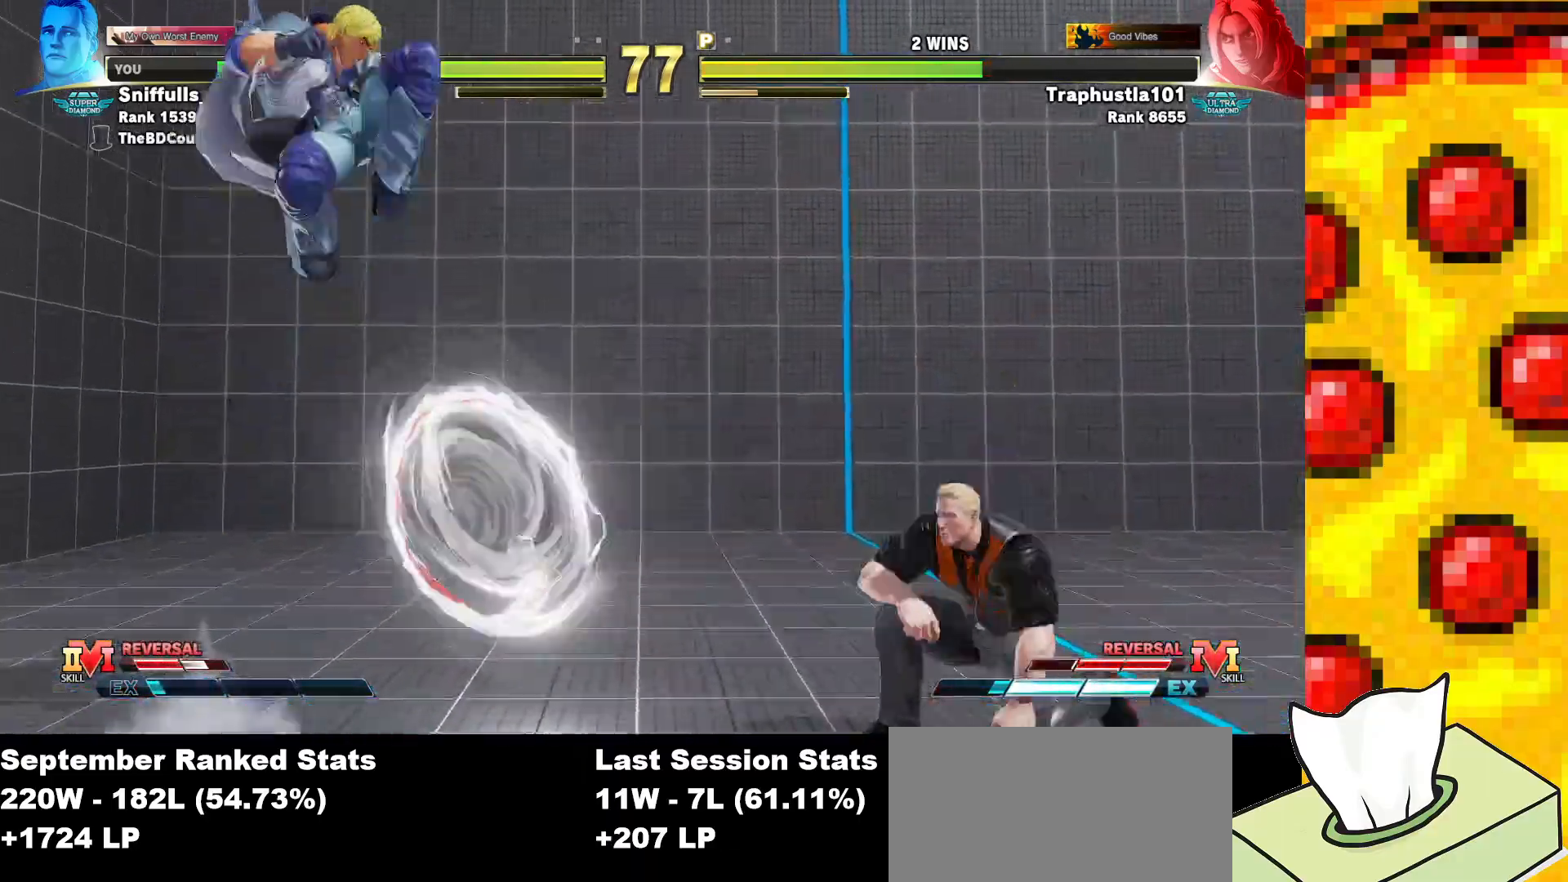
{"buttons": [], "events": [[83, "DPAD_LEFT", "up"], [133, "R2", "up"]]}
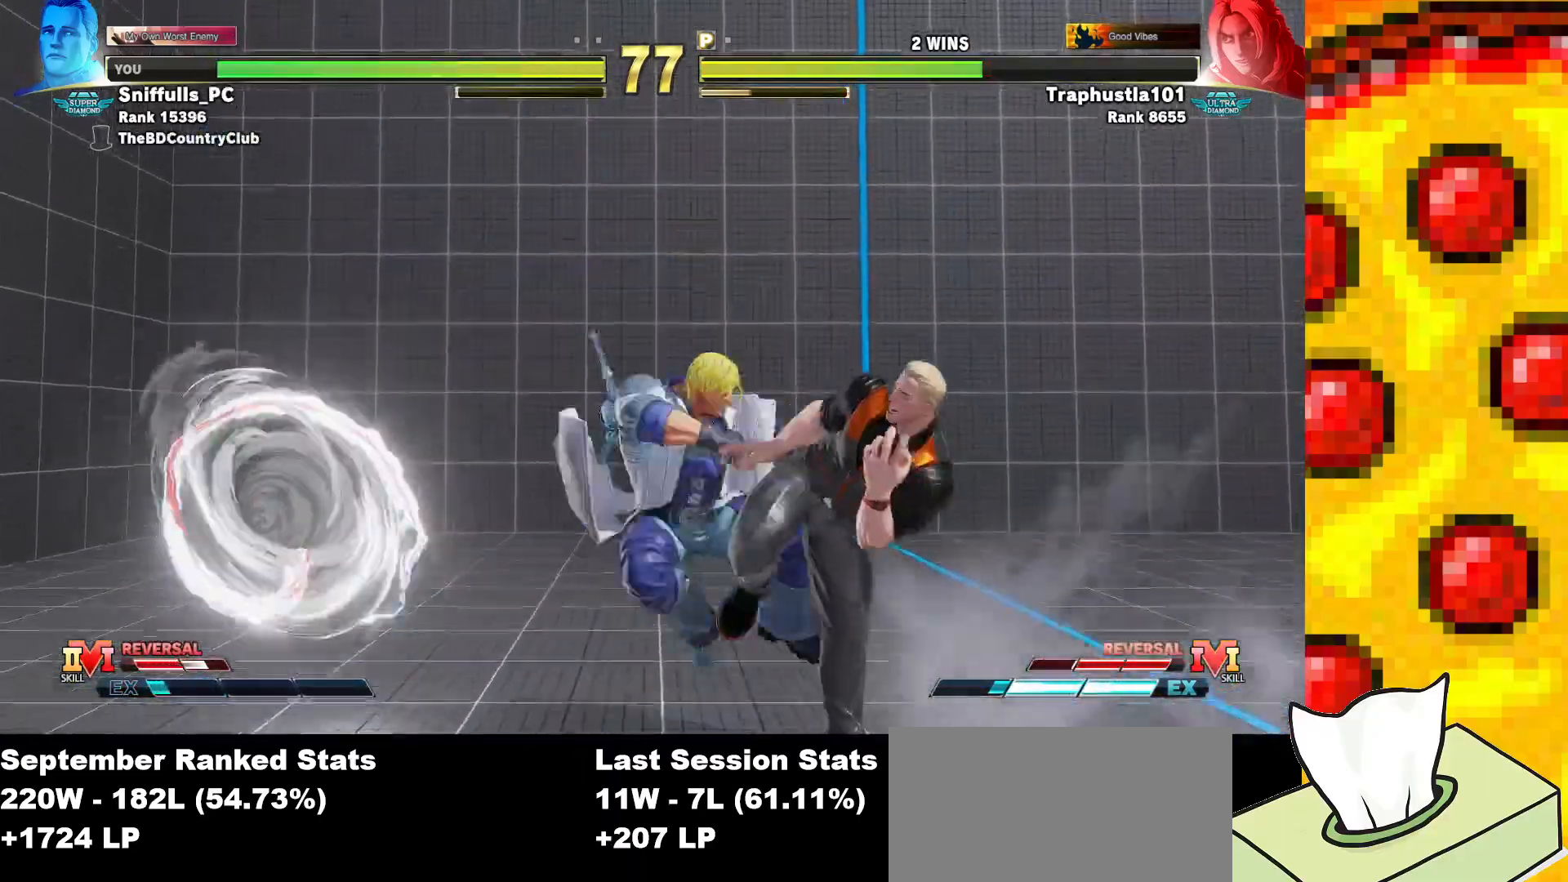
{"buttons": ["DPAD_DOWN", "DPAD_RIGHT"], "events": [[17, "DPAD_DOWN", "down"], [67, "DPAD_RIGHT", "down"], [217, "SQUARE", "down"], [350, "SQUARE", "up"]]}
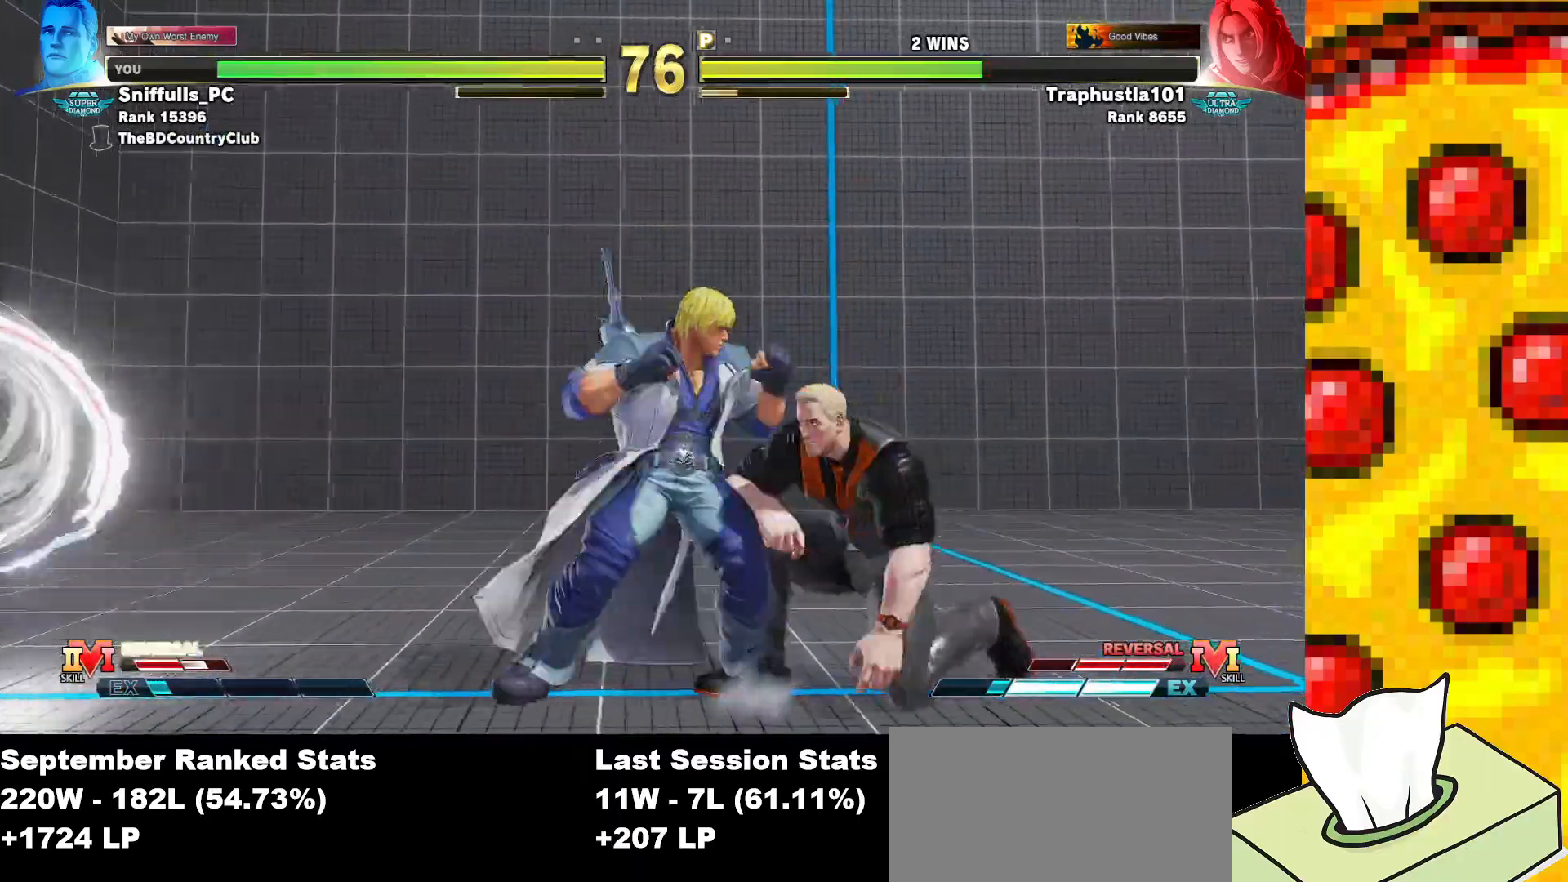
{"buttons": ["DPAD_DOWN", "DPAD_RIGHT"], "events": [[67, "SQUARE", "down"], [233, "SQUARE", "up"]]}
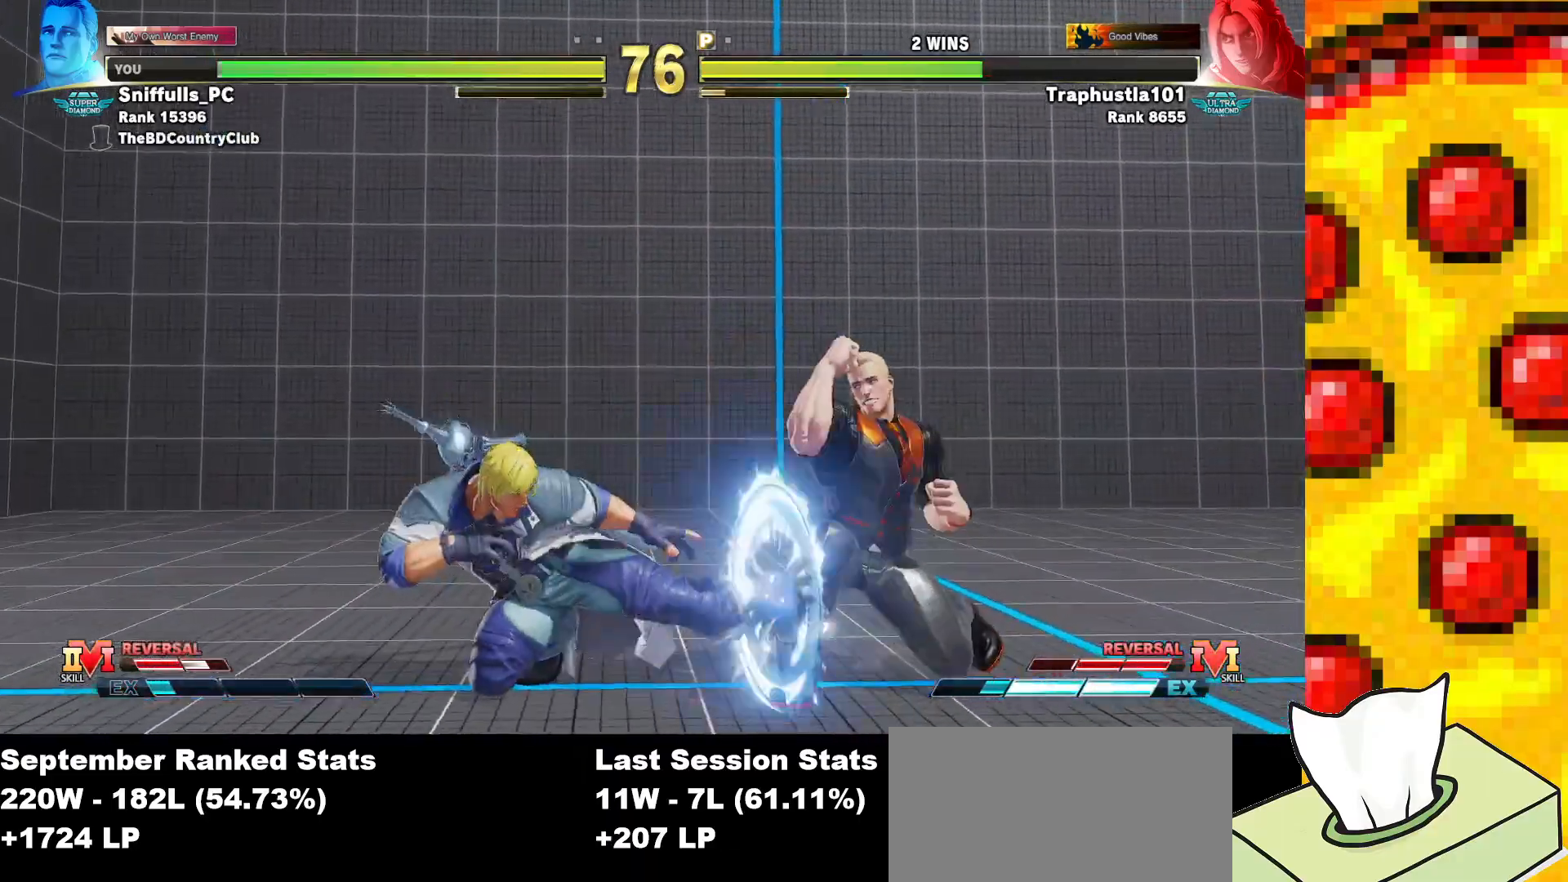
{"buttons": ["DPAD_DOWN", "DPAD_RIGHT"], "events": []}
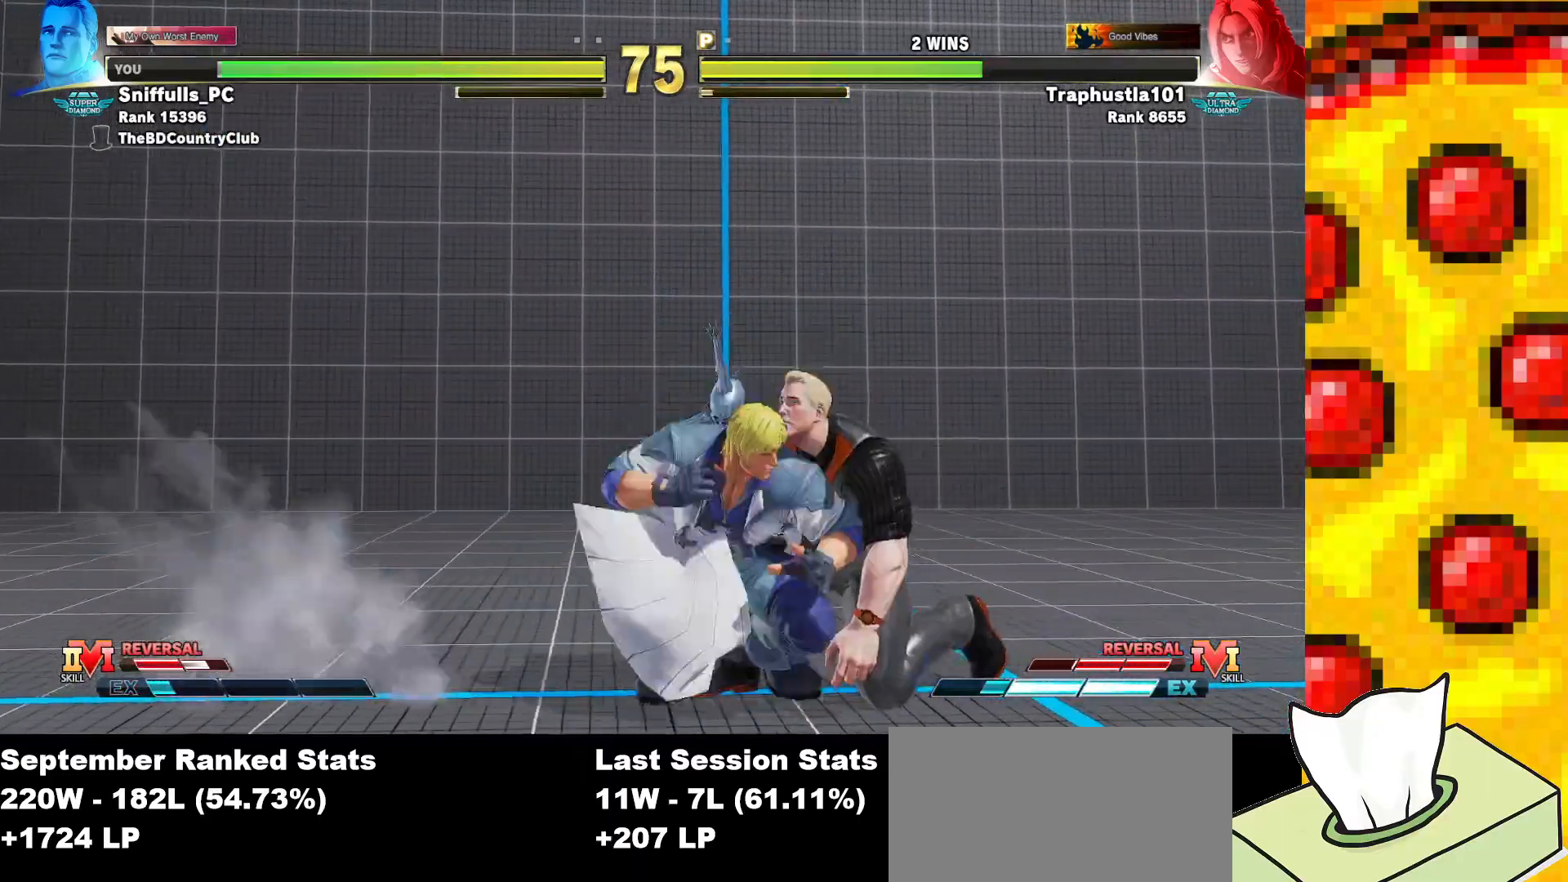
{"buttons": ["DPAD_DOWN", "DPAD_RIGHT"], "events": []}
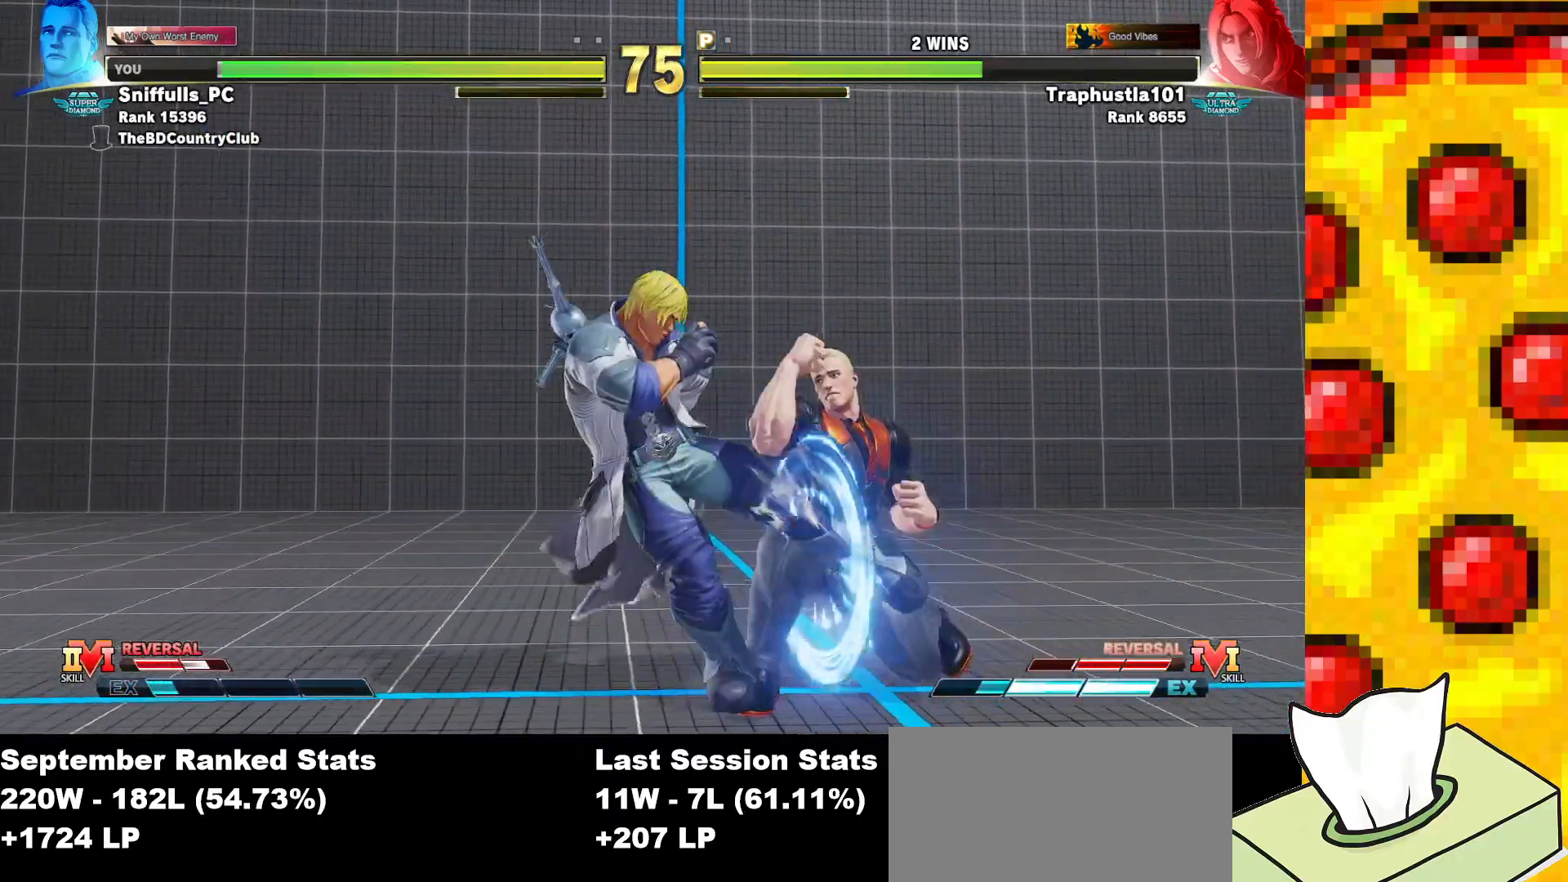
{"buttons": ["DPAD_DOWN", "DPAD_RIGHT"], "events": []}
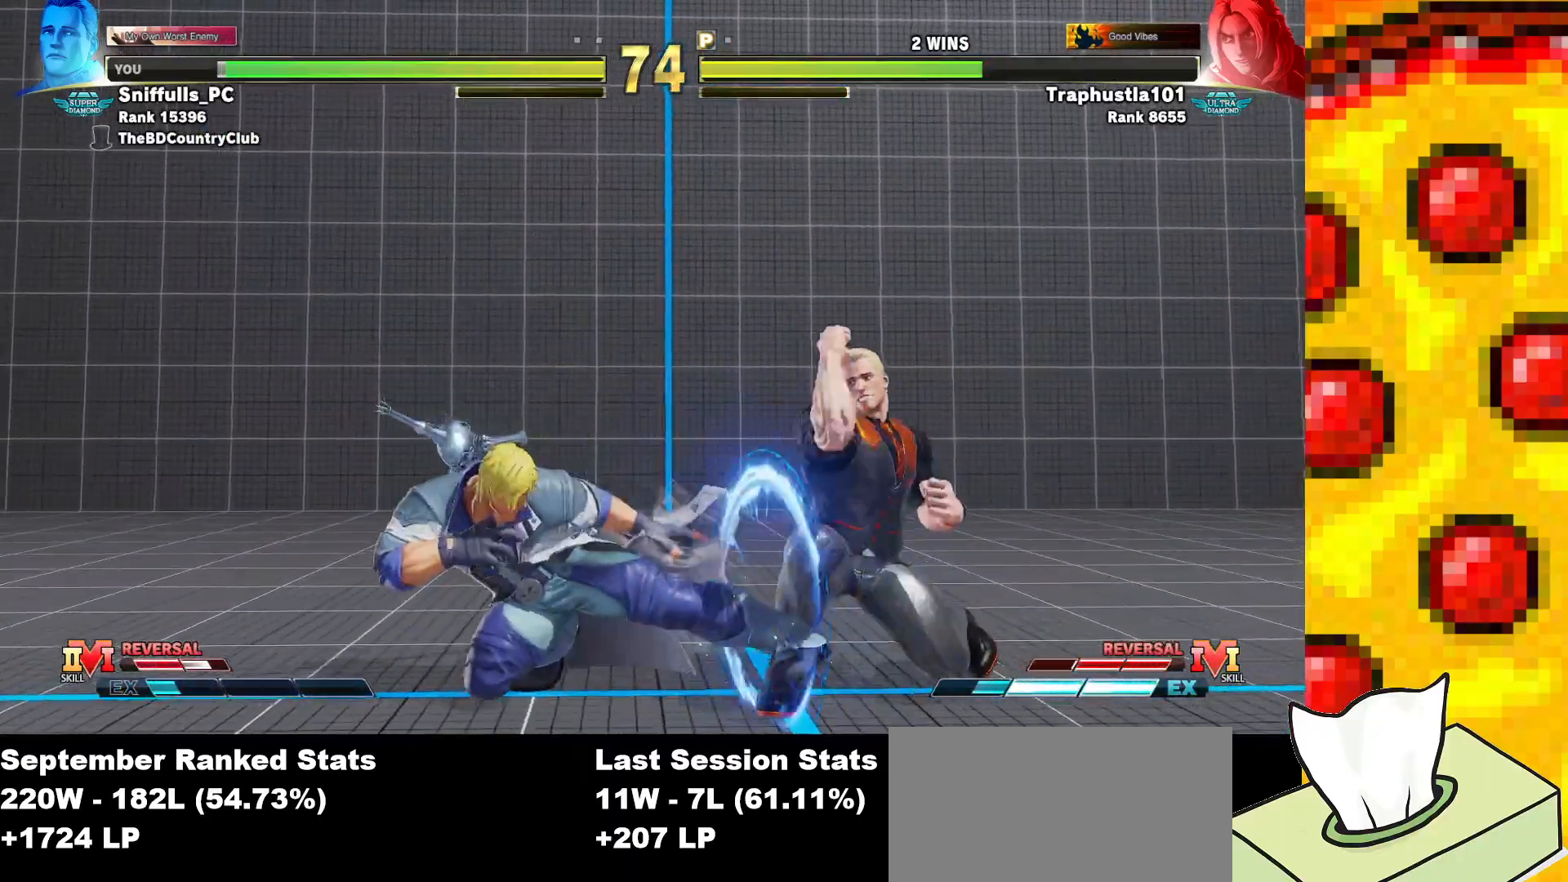
{"buttons": ["DPAD_DOWN", "DPAD_RIGHT"], "events": []}
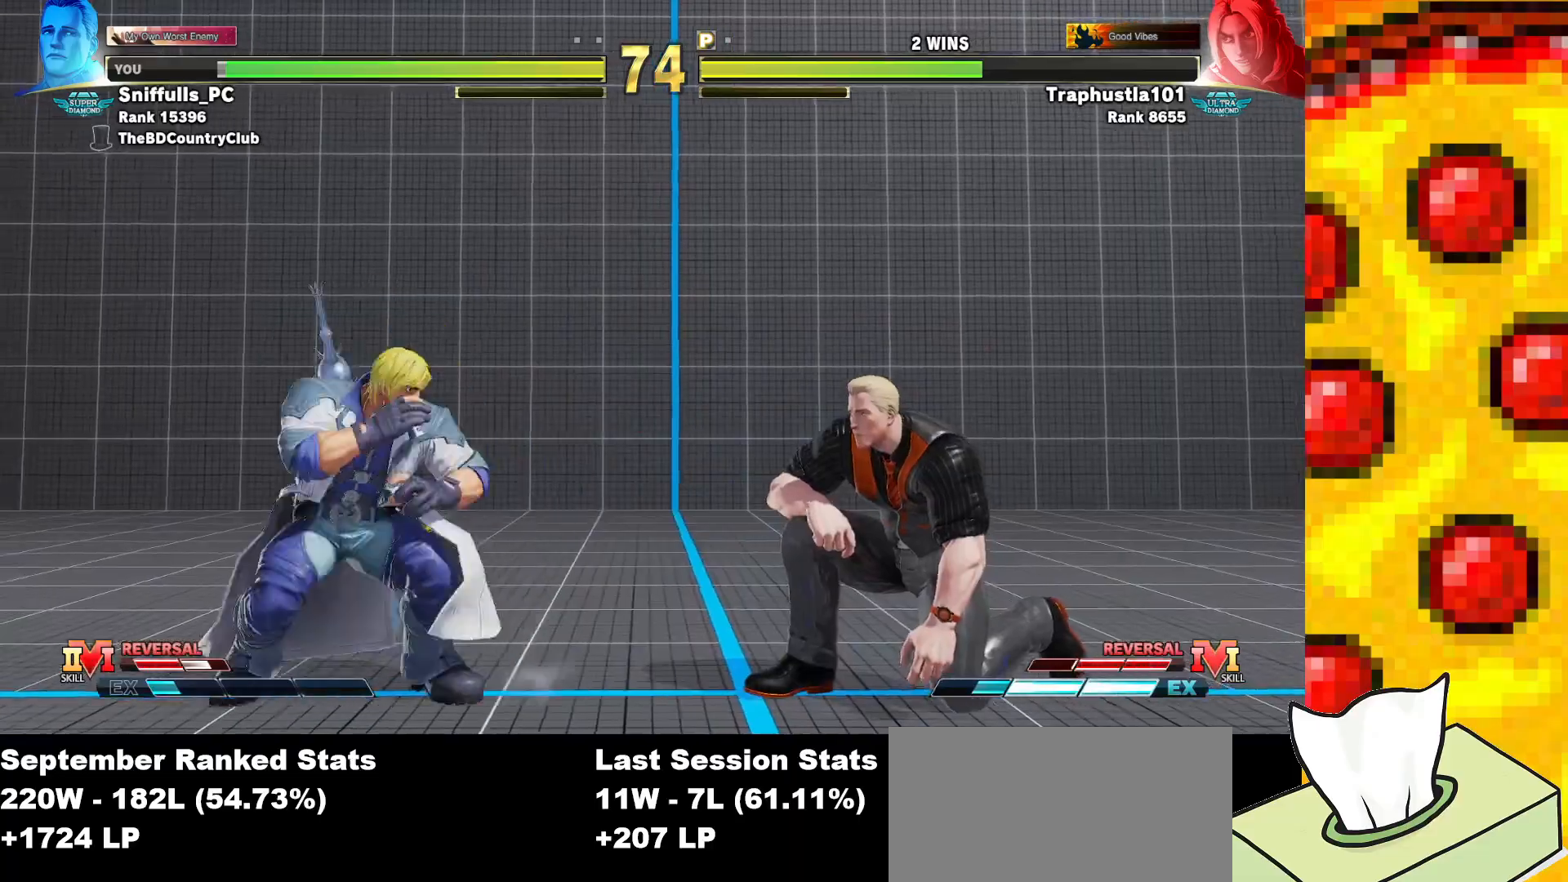
{"buttons": ["DPAD_DOWN", "DPAD_RIGHT"], "events": []}
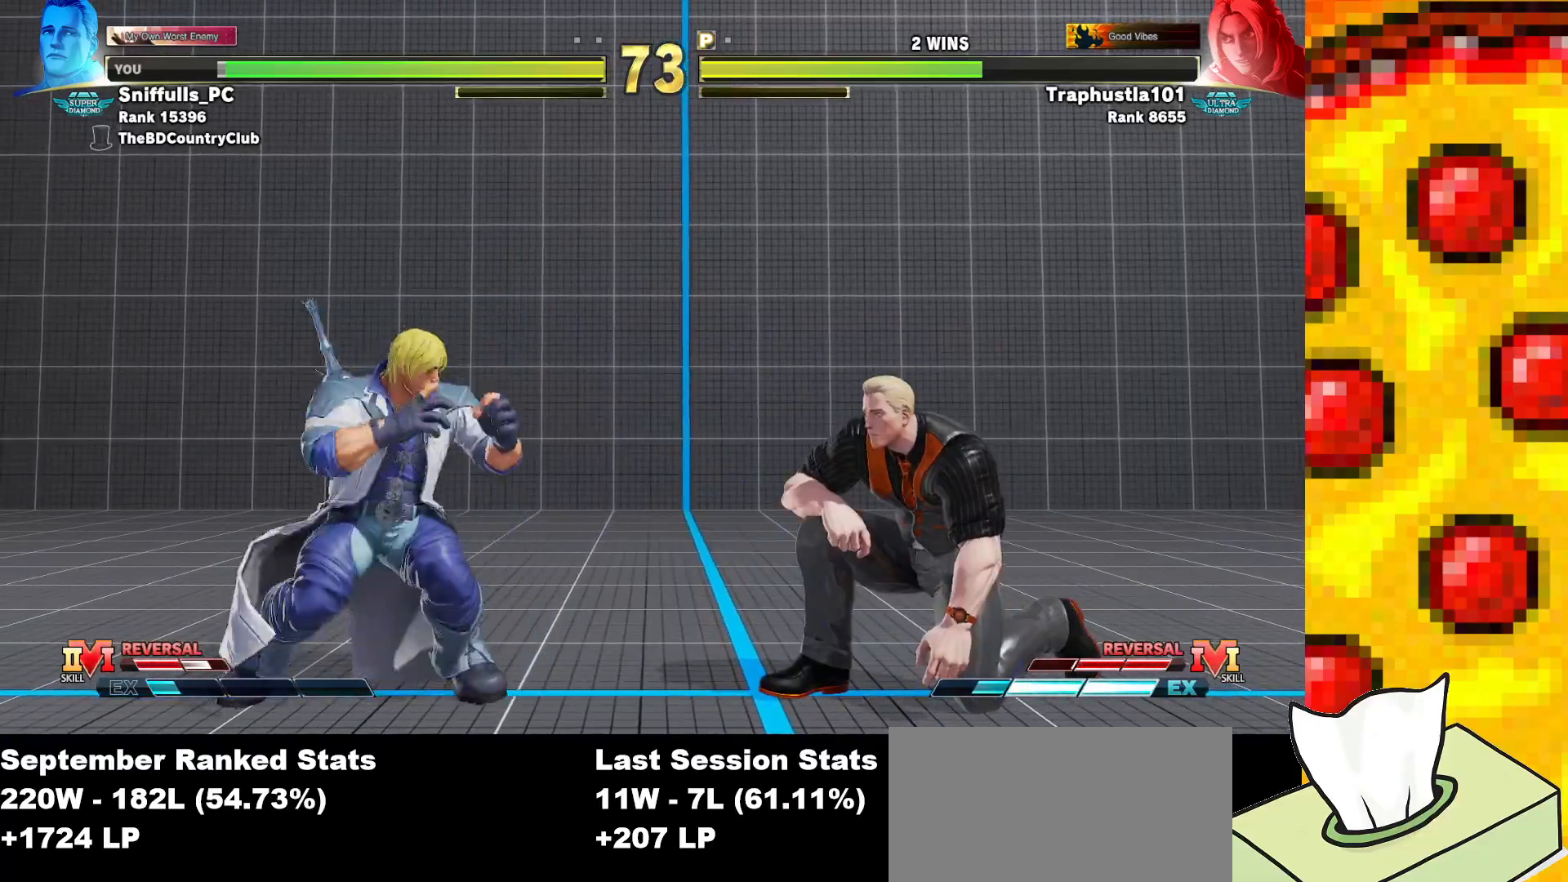
{"buttons": ["DPAD_RIGHT"], "events": [[200, "DPAD_DOWN", "up"]]}
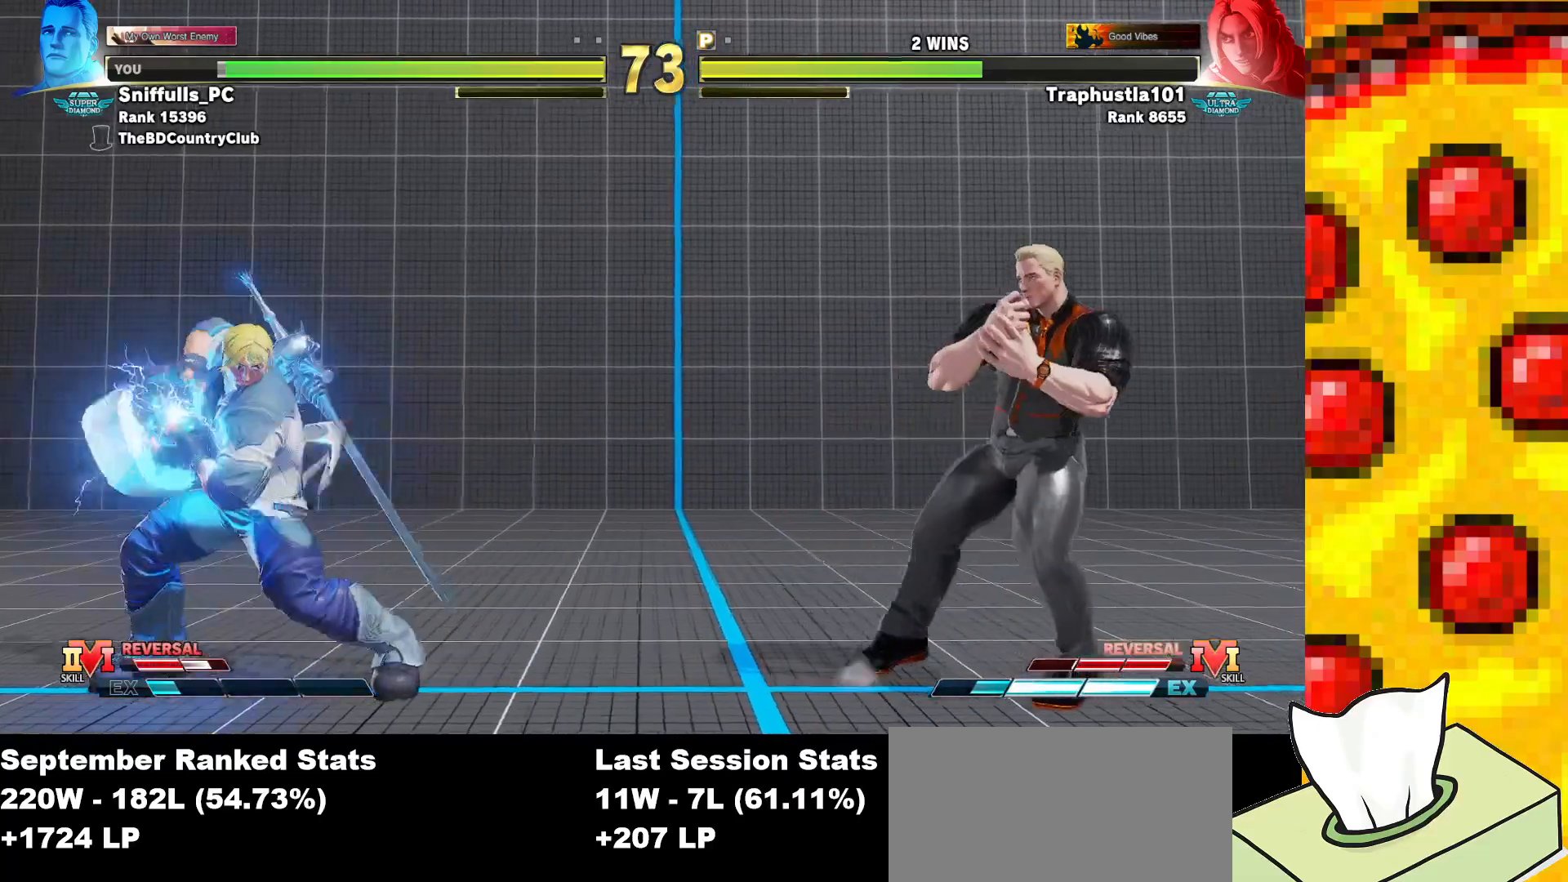
{"buttons": ["DPAD_UP"], "events": [[300, "DPAD_RIGHT", "up"], [350, "DPAD_UP", "down"]]}
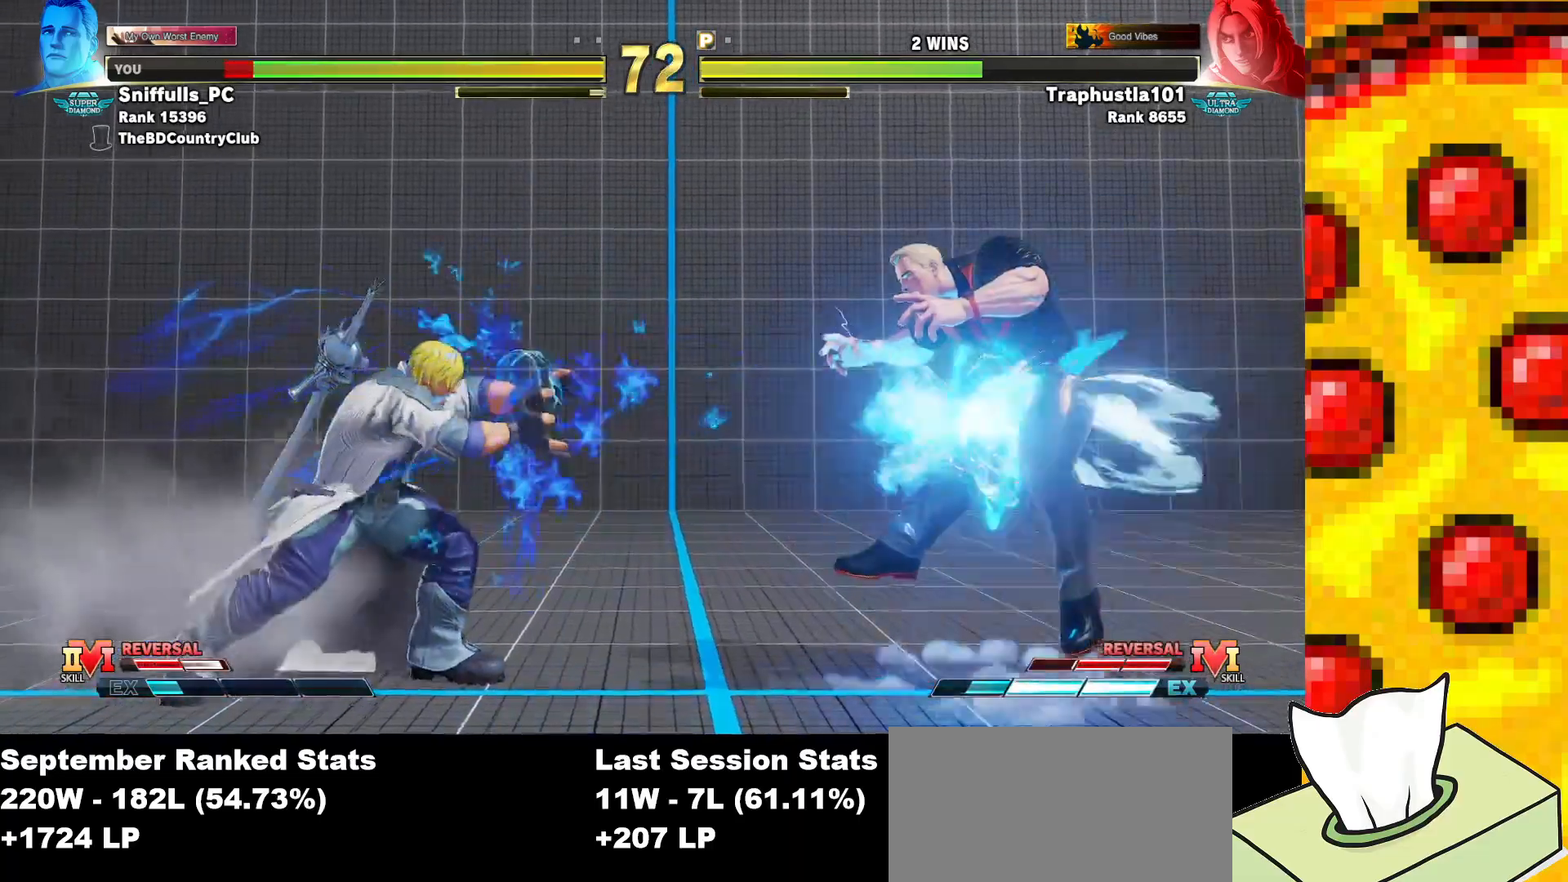
{"buttons": [], "events": [[50, "DPAD_UP", "up"], [367, "DPAD_RIGHT", "down"], [450, "DPAD_RIGHT", "up"]]}
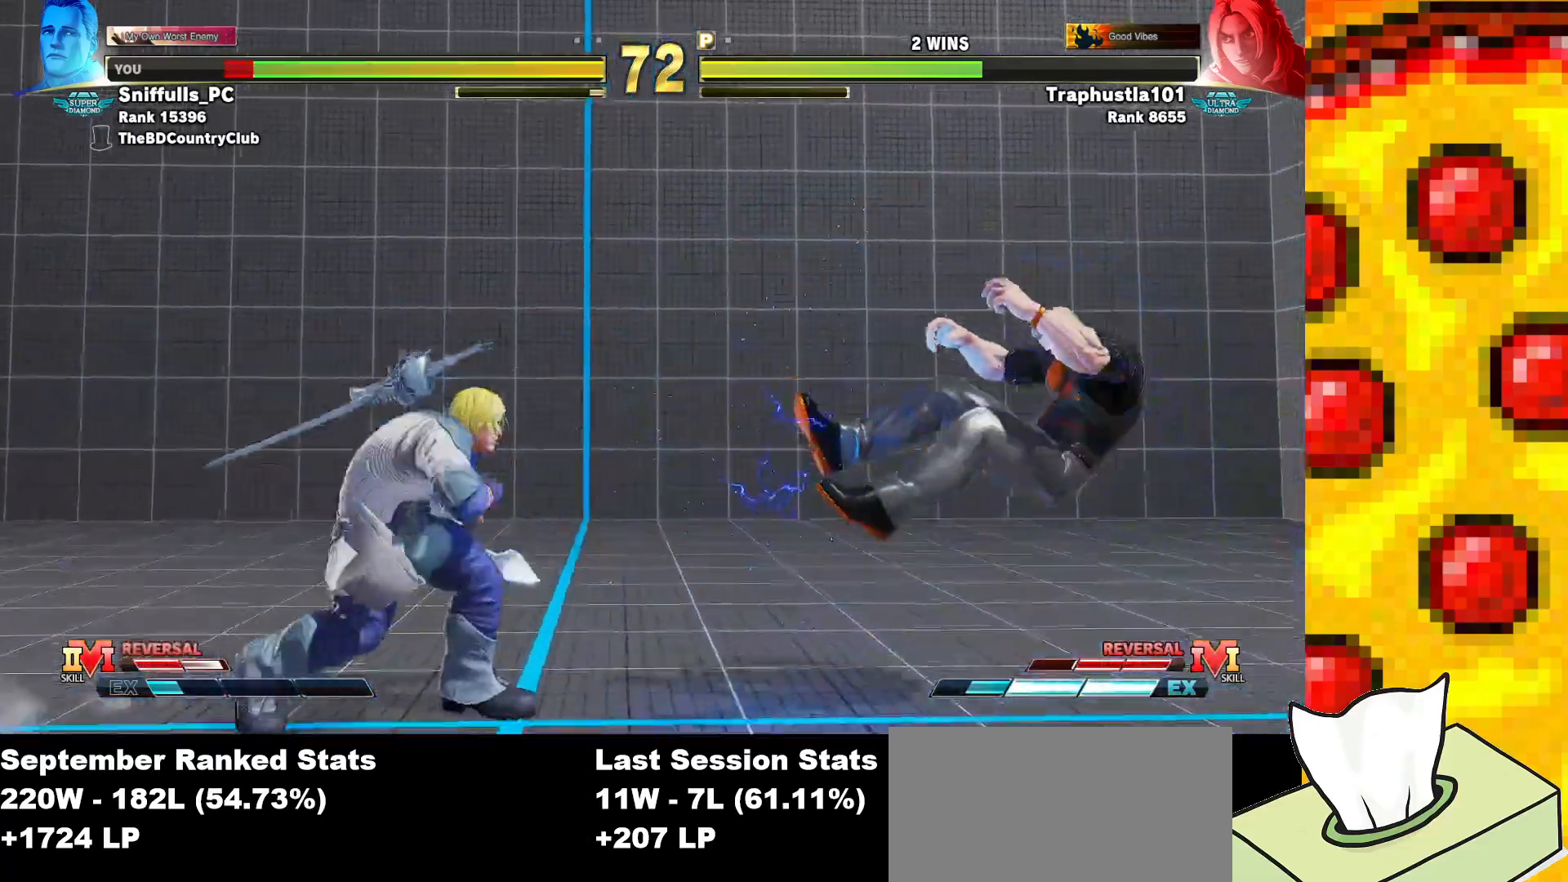
{"buttons": ["DPAD_RIGHT"], "events": [[33, "DPAD_RIGHT", "down"]]}
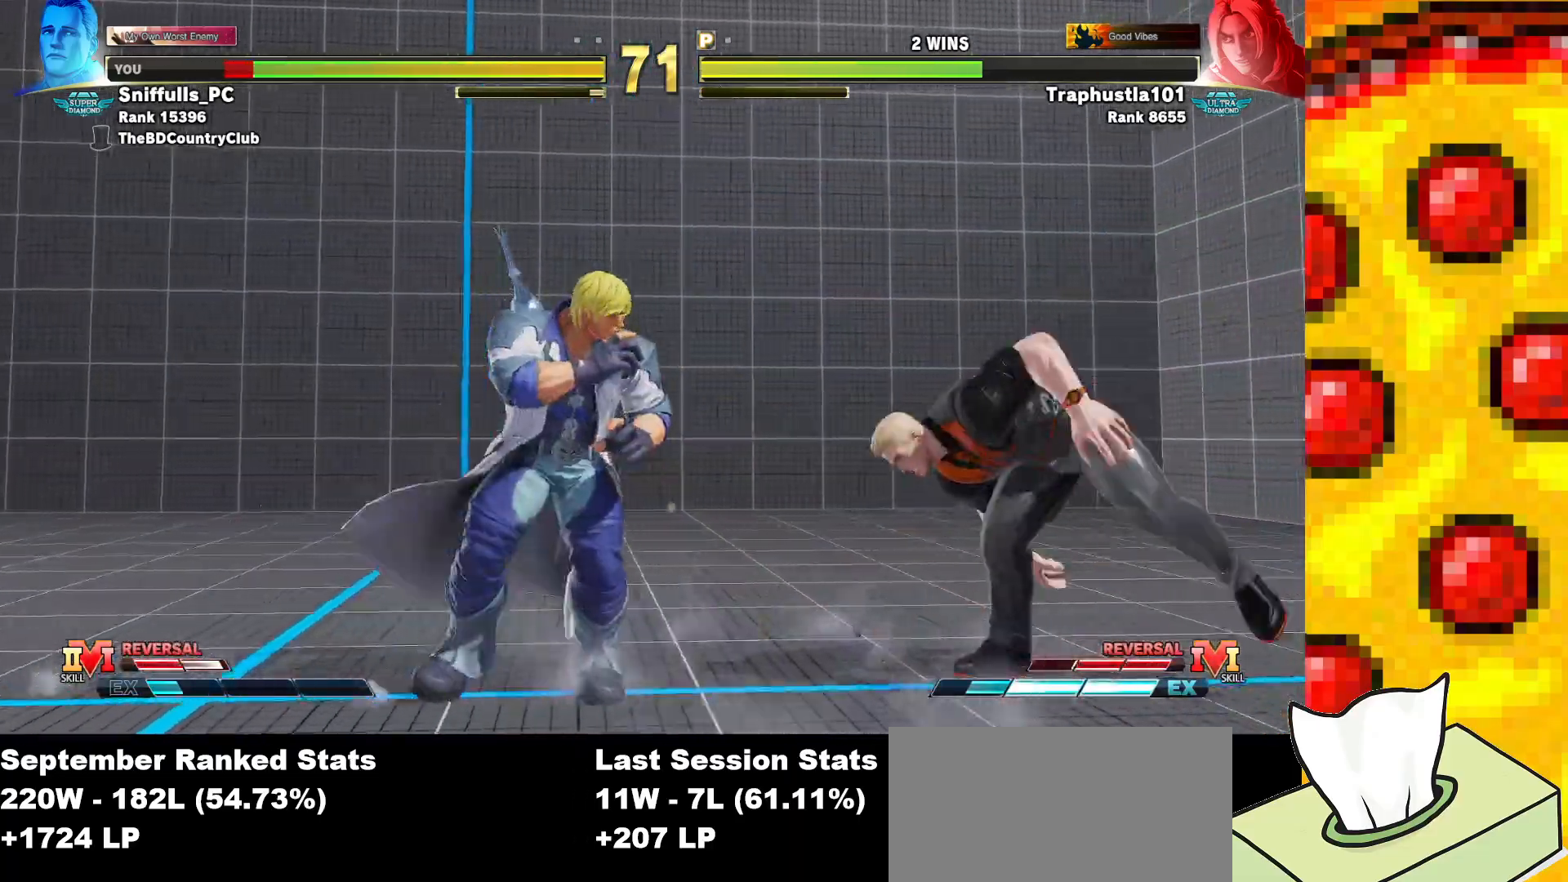
{"buttons": ["CIRCLE"], "events": [[150, "DPAD_DOWN", "down"], [233, "TRIANGLE", "down"], [300, "DPAD_RIGHT", "up"], [350, "DPAD_LEFT", "down"], [350, "TRIANGLE", "up"], [383, "DPAD_DOWN", "up"], [433, "CIRCLE", "down"], [450, "DPAD_LEFT", "up"]]}
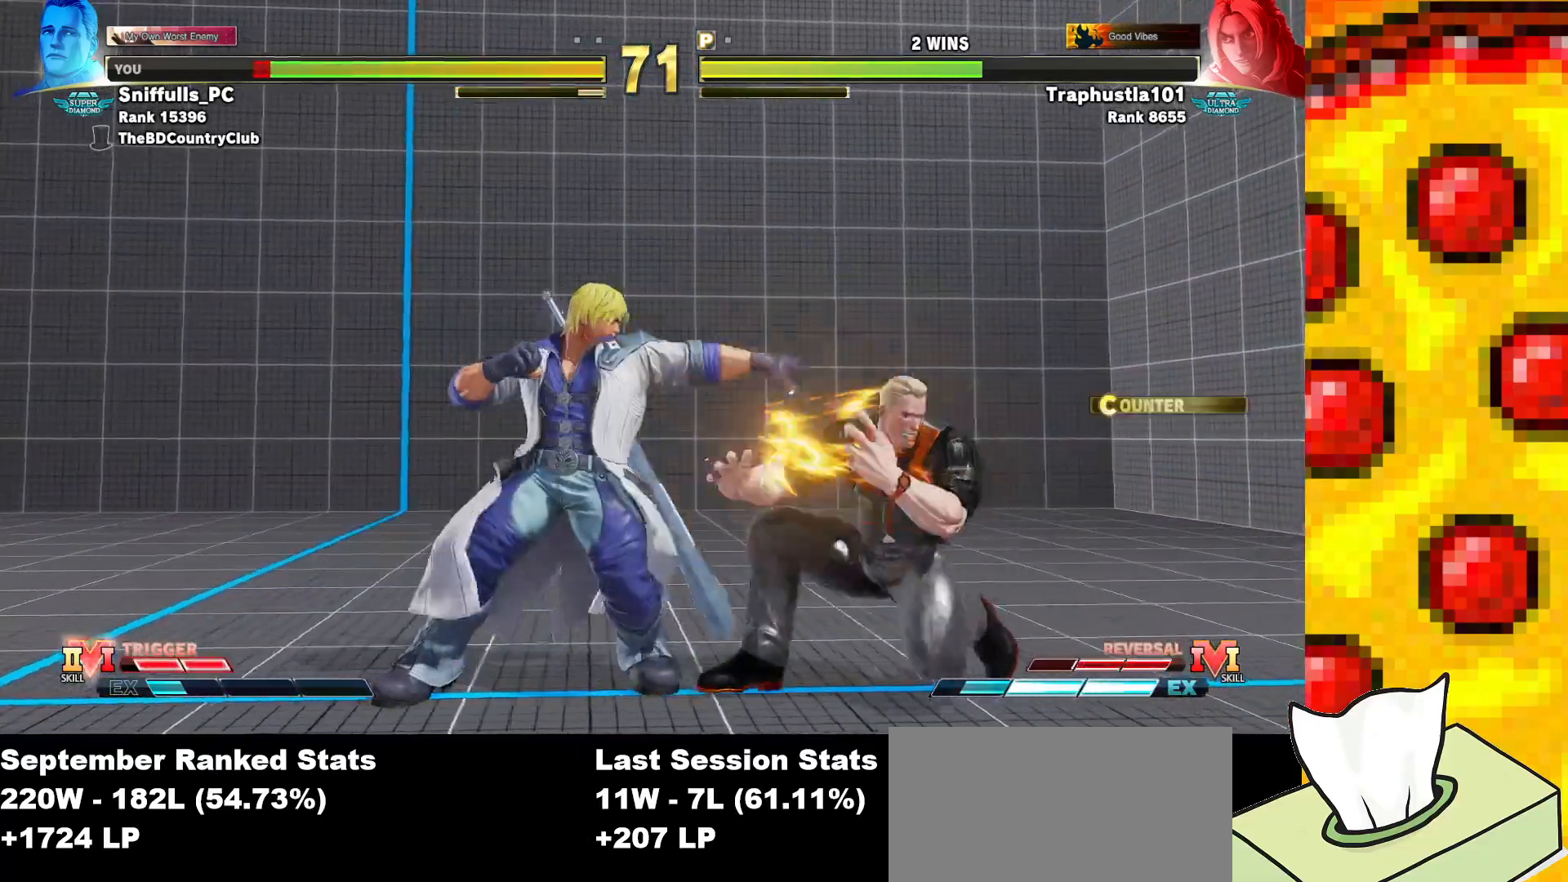
{"buttons": ["DPAD_DOWN", "DPAD_RIGHT"], "events": [[17, "CIRCLE", "up"], [167, "DPAD_DOWN", "down"], [167, "DPAD_RIGHT", "down"]]}